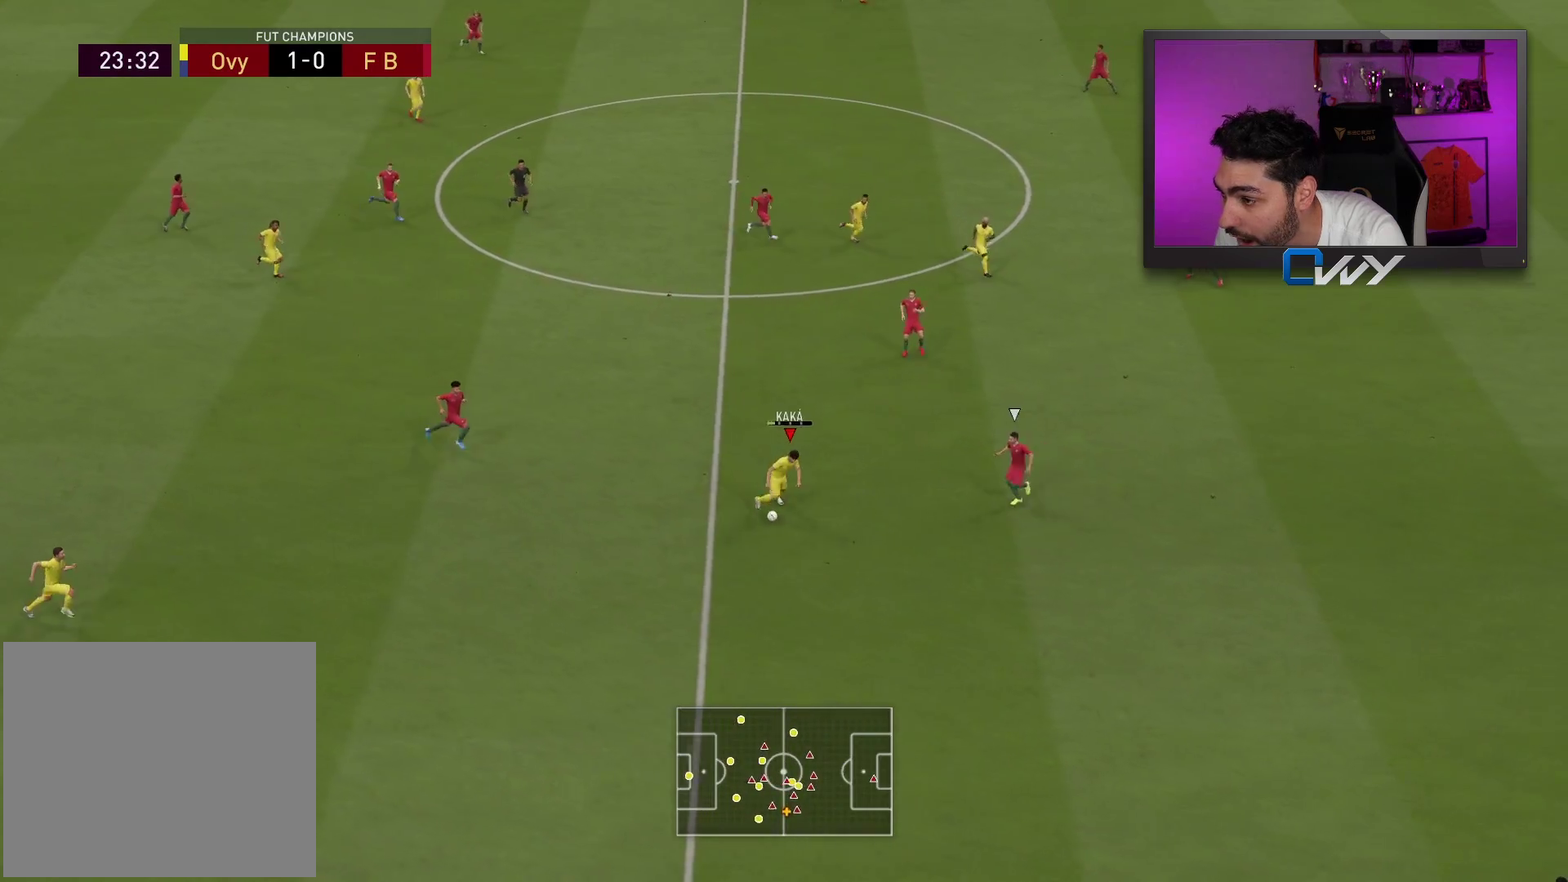
Gameplay with a controller (PlayStation layout); each line is a JSON object with the inputs held at the frame after it. "events" lists button and stick changes between this image and that frame as [ms after this image, input, new state], when the widget could be followed in between.
{"buttons": [], "left_stick": "down-right", "right_stick": "center", "events": [[100, "L3", "up"], [100, "left_stick", "center"], [333, "left_stick", "down-right"]]}
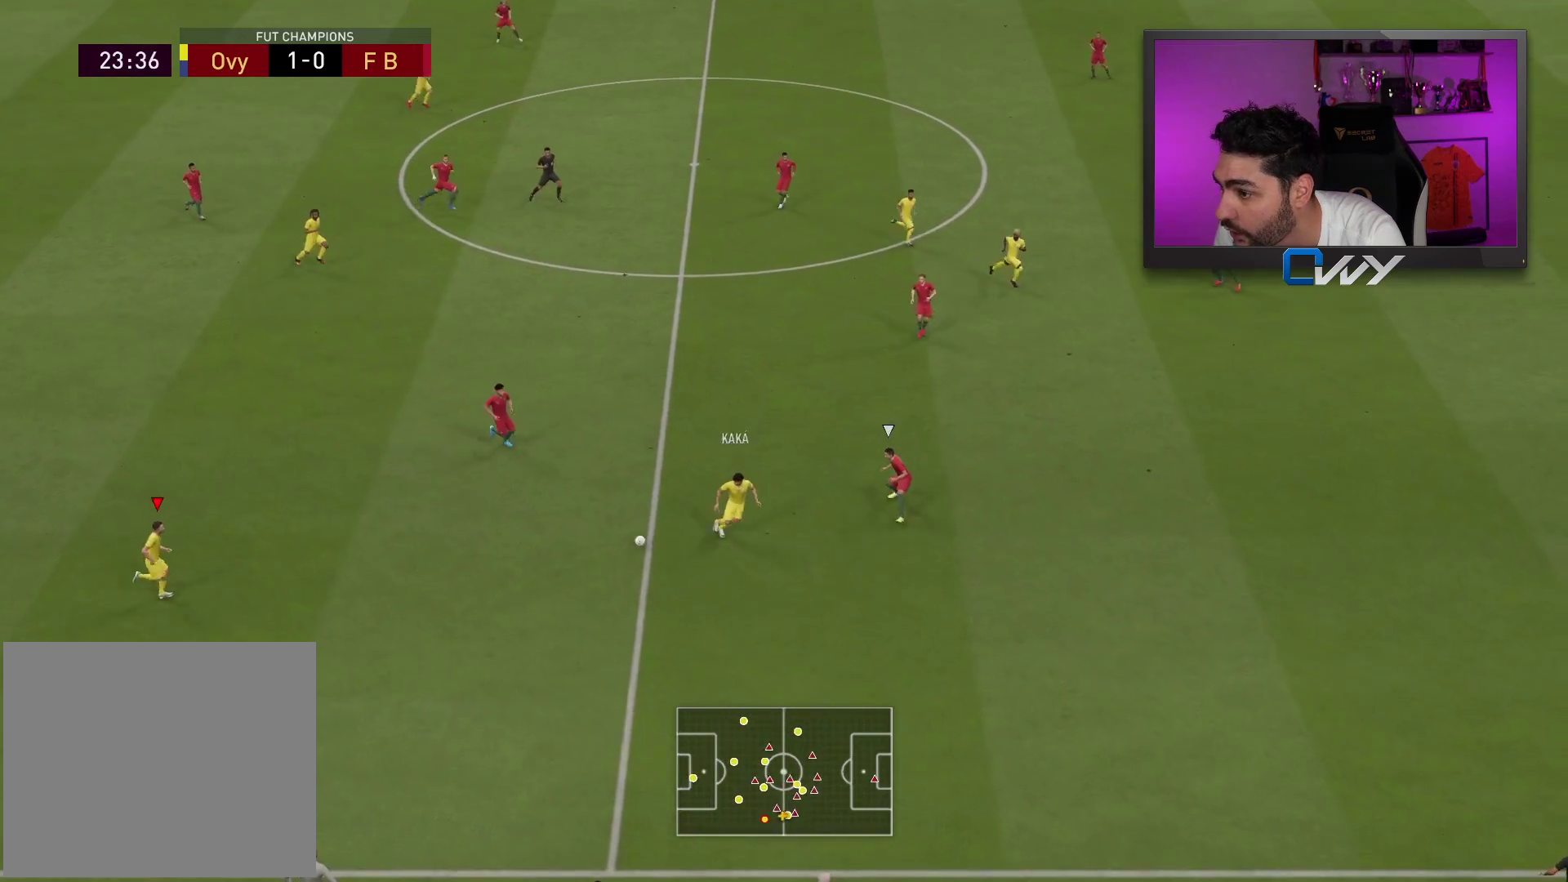
{"buttons": [], "left_stick": "down-right", "right_stick": "center", "events": []}
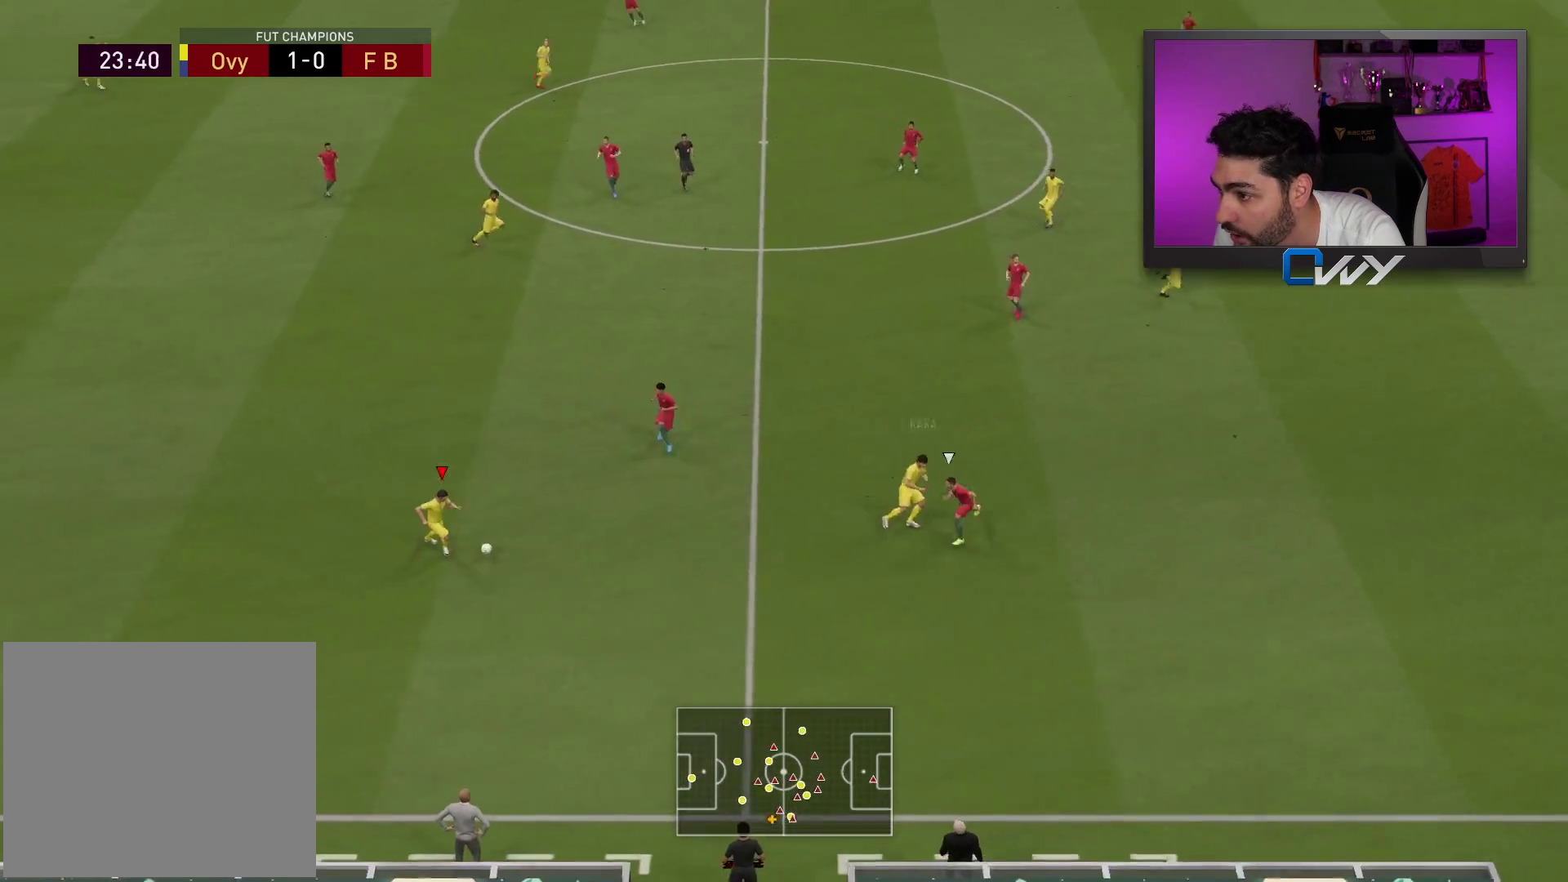
{"buttons": [], "left_stick": "down-right", "right_stick": "center", "events": []}
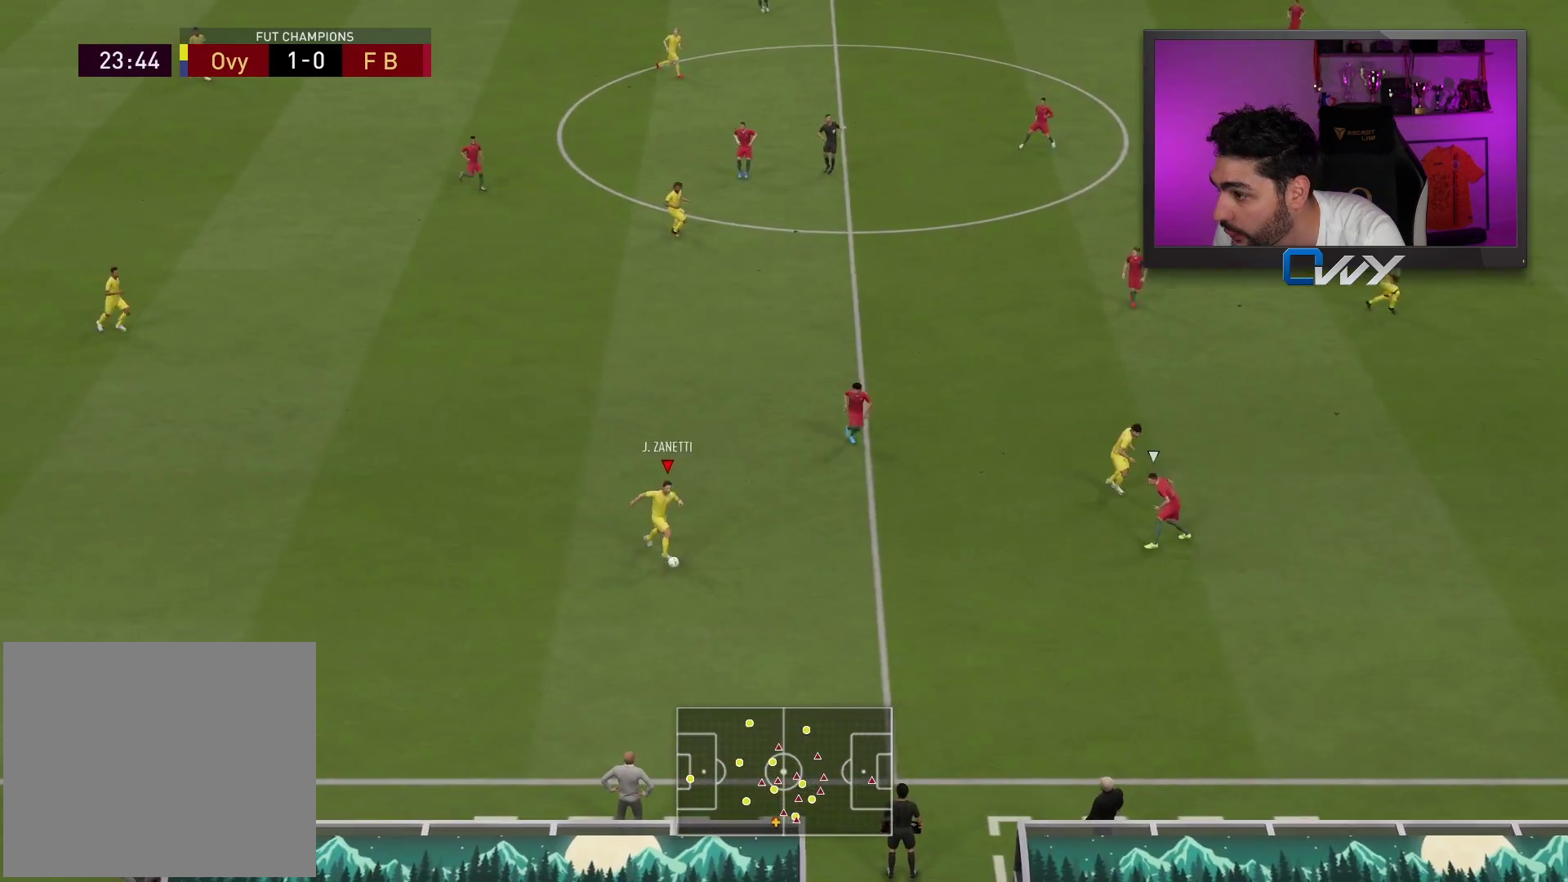
{"buttons": ["TRIANGLE", "R1", "L3"], "left_stick": "right", "right_stick": "center", "events": [[133, "left_stick", "right"], [267, "L3", "down"], [300, "TRIANGLE", "down"], [417, "R1", "down"]]}
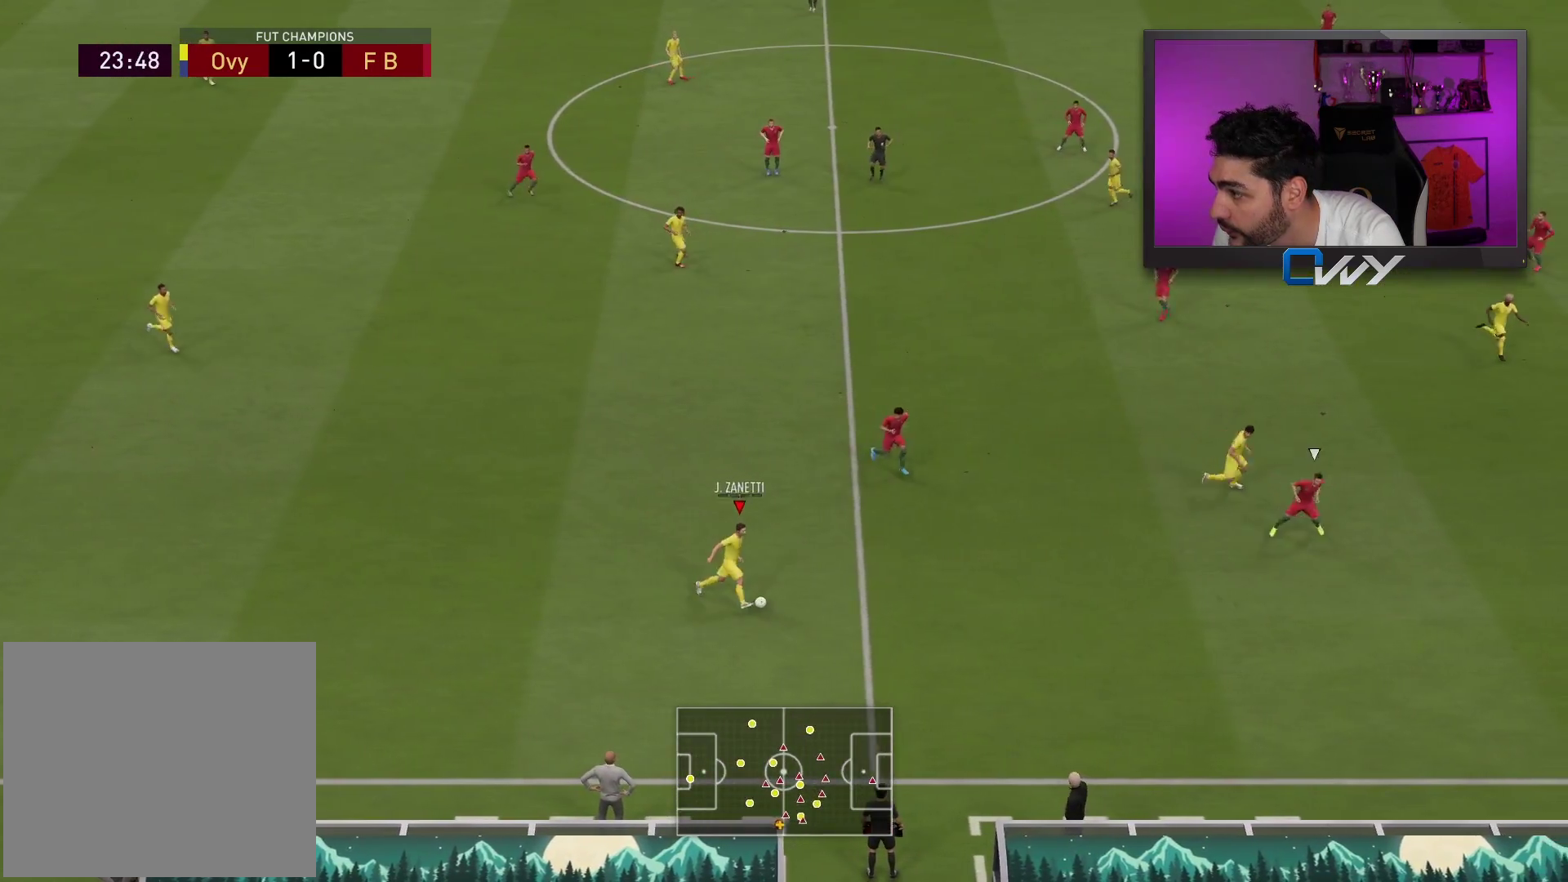
{"buttons": [], "left_stick": "center", "right_stick": "center", "events": [[100, "TRIANGLE", "up"], [217, "R1", "up"], [383, "L3", "up"], [433, "left_stick", "center"]]}
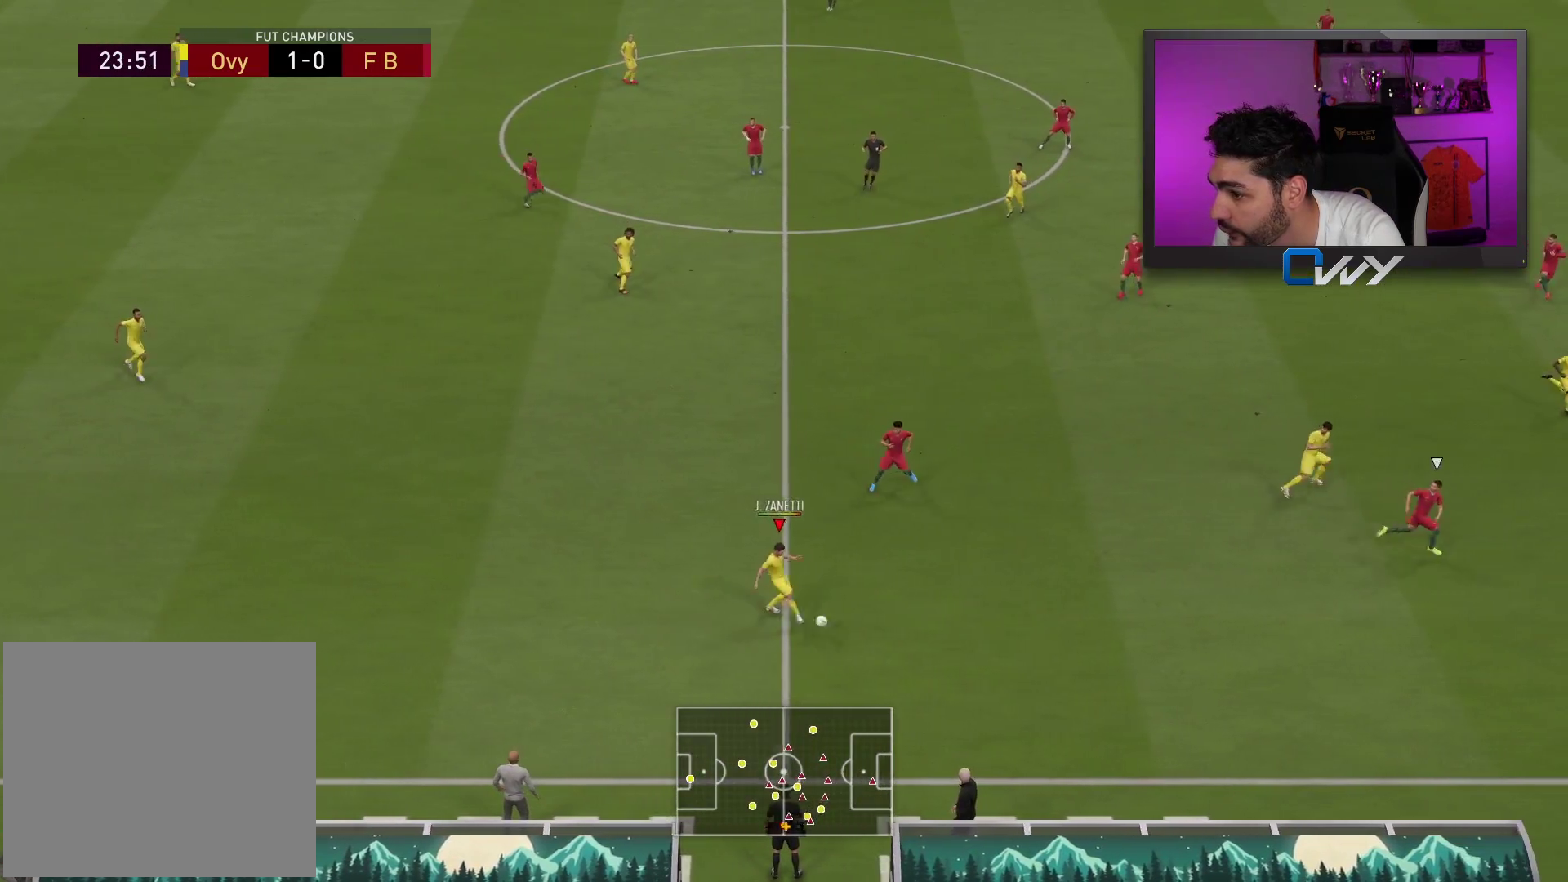
{"buttons": [], "left_stick": "center", "right_stick": "center", "events": []}
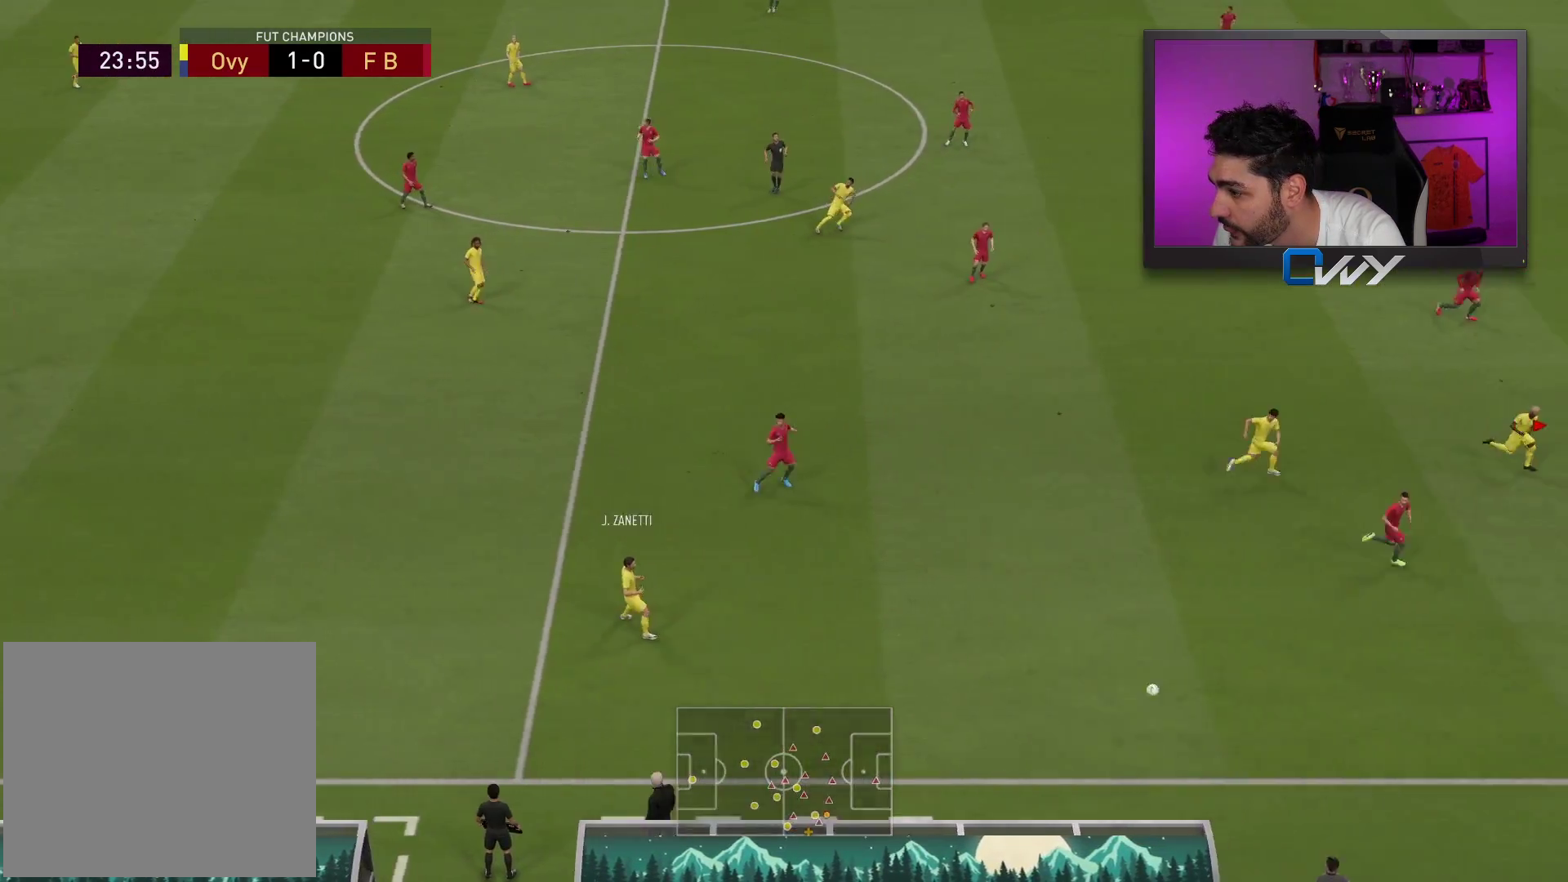
{"buttons": ["R2"], "left_stick": "right", "right_stick": "center", "events": [[83, "left_stick", "right"], [167, "R2", "down"]]}
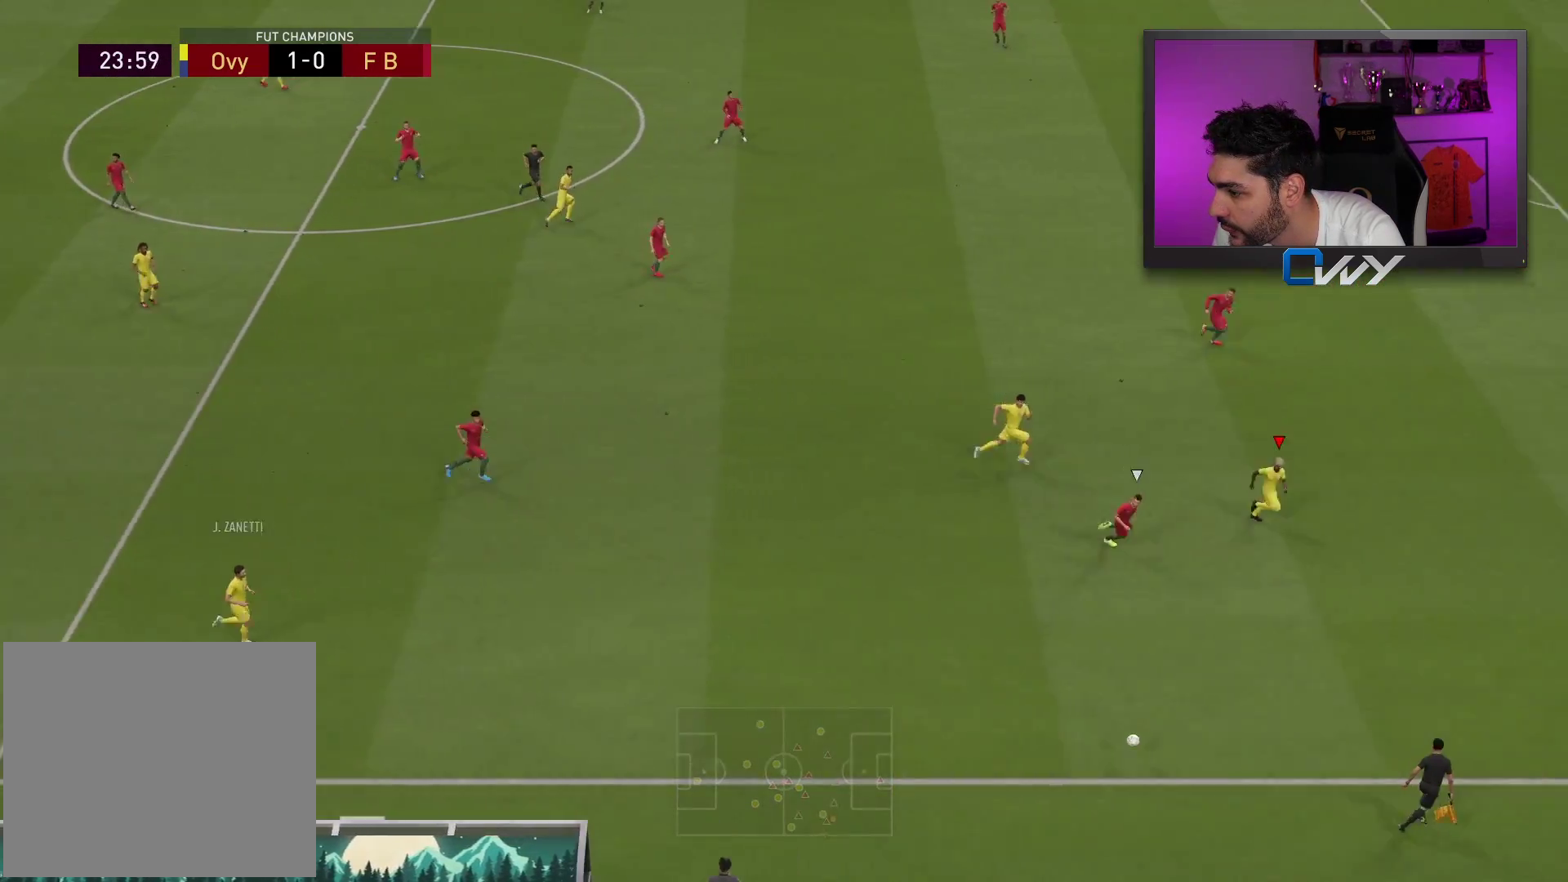
{"buttons": ["R2"], "left_stick": "right", "right_stick": "center", "events": []}
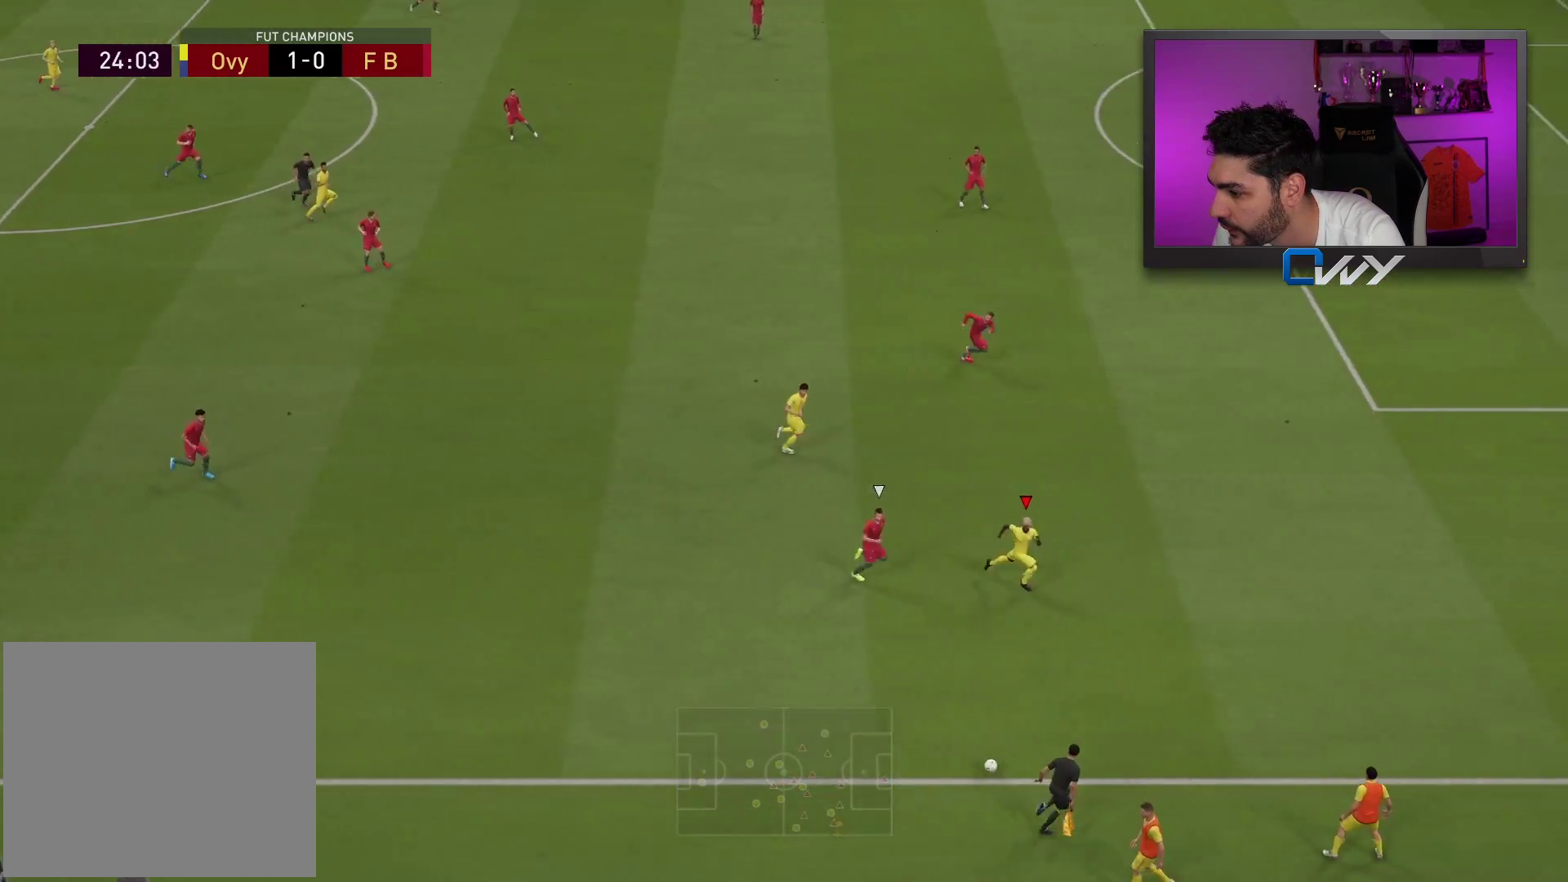
{"buttons": [], "left_stick": "right", "right_stick": "up", "events": [[317, "R2", "up"], [400, "right_stick", "up"]]}
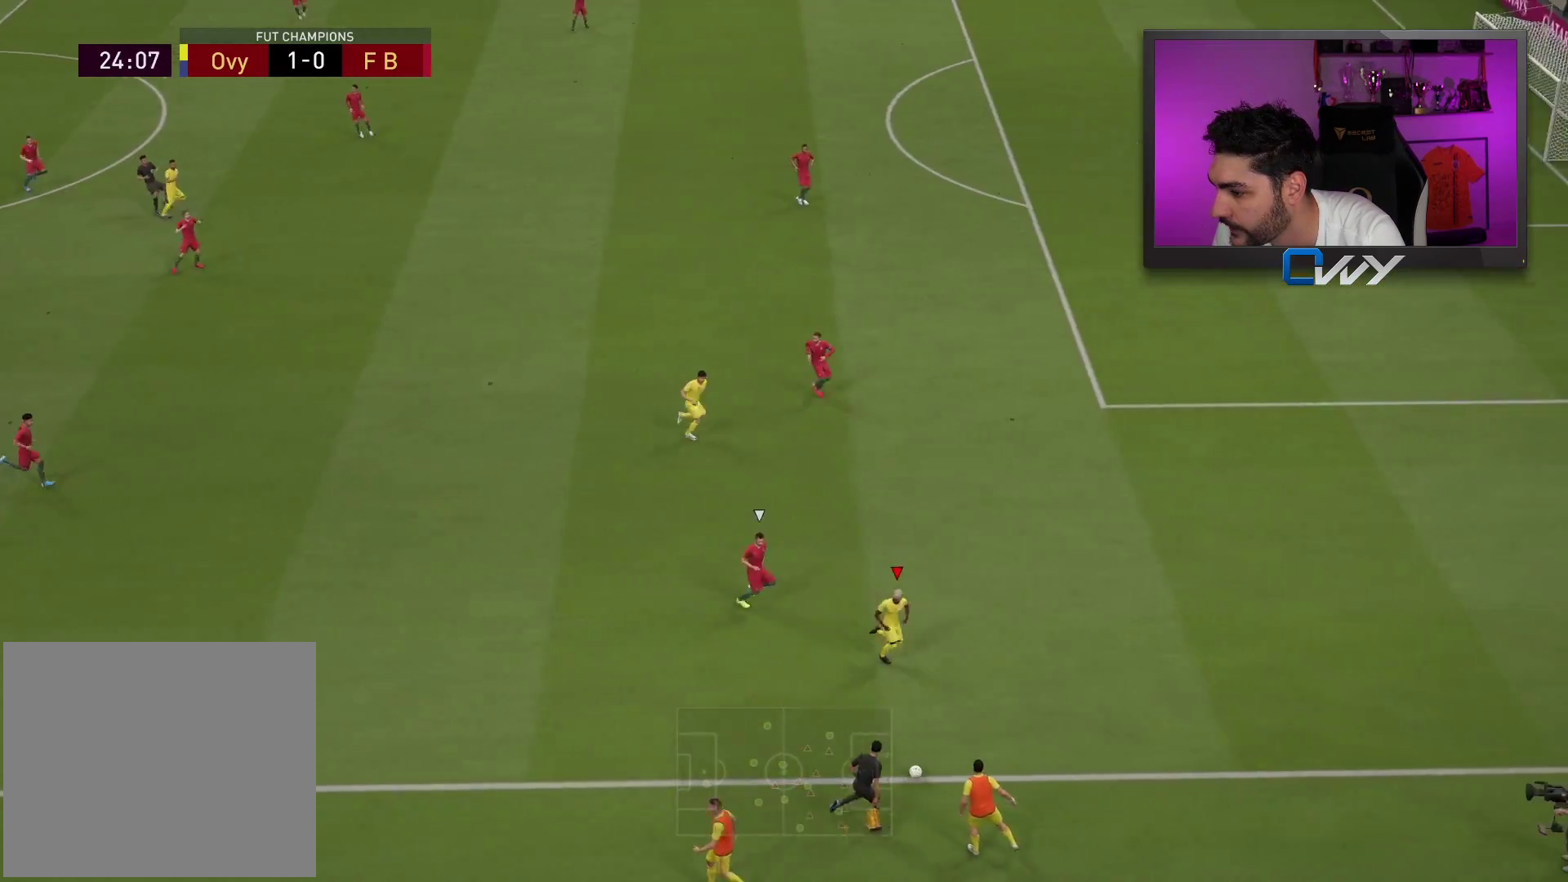
{"buttons": [], "left_stick": "right", "right_stick": "up", "events": []}
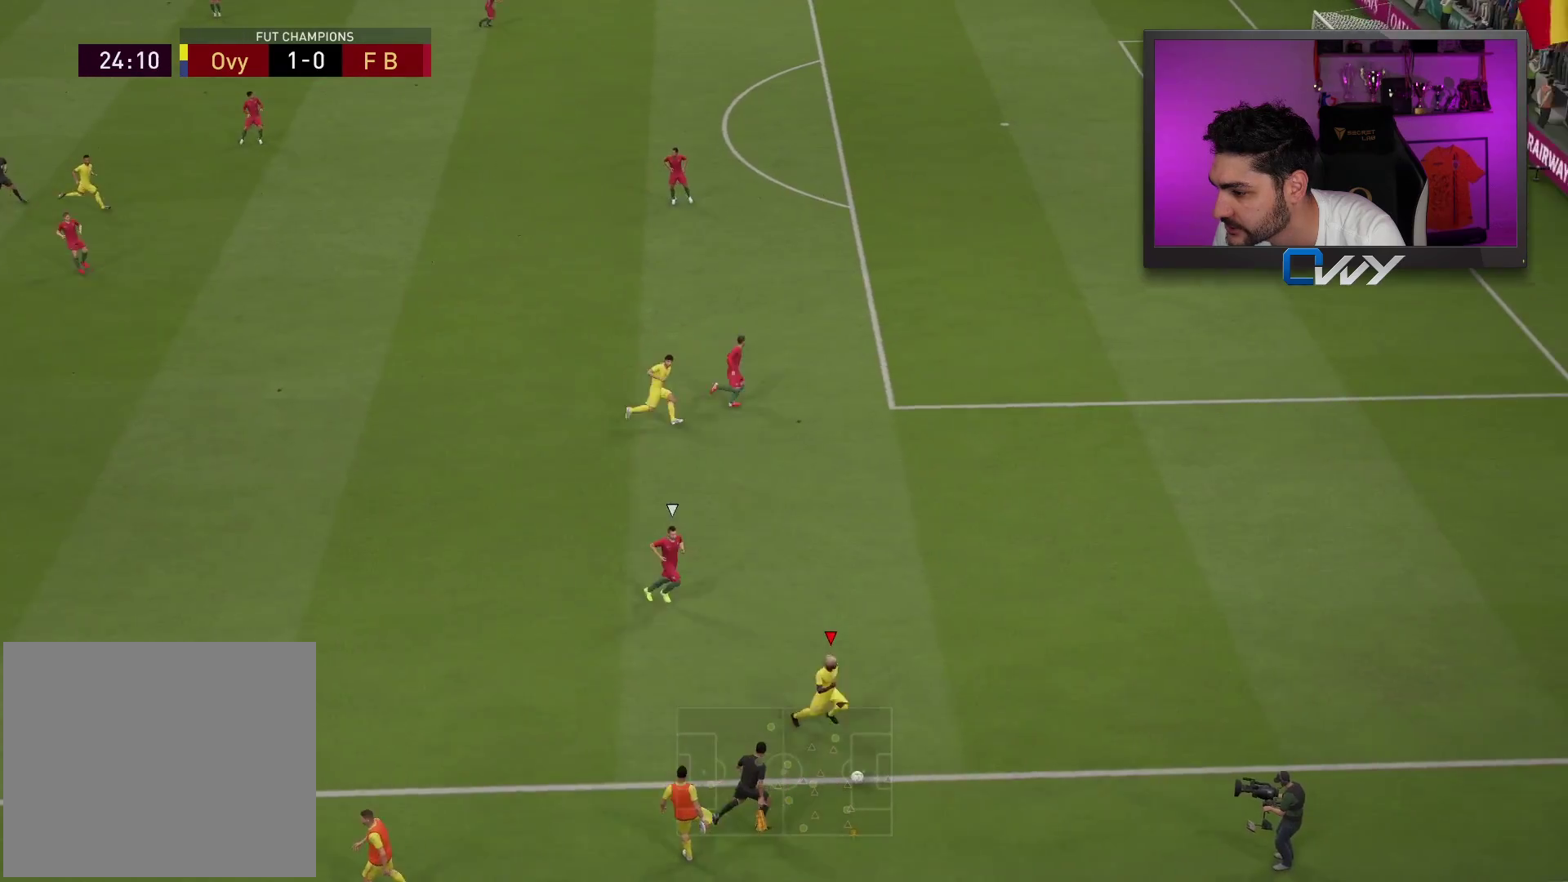
{"buttons": ["L3"], "left_stick": "up", "right_stick": "center", "events": [[233, "L3", "down"], [233, "left_stick", "up"], [233, "right_stick", "center"]]}
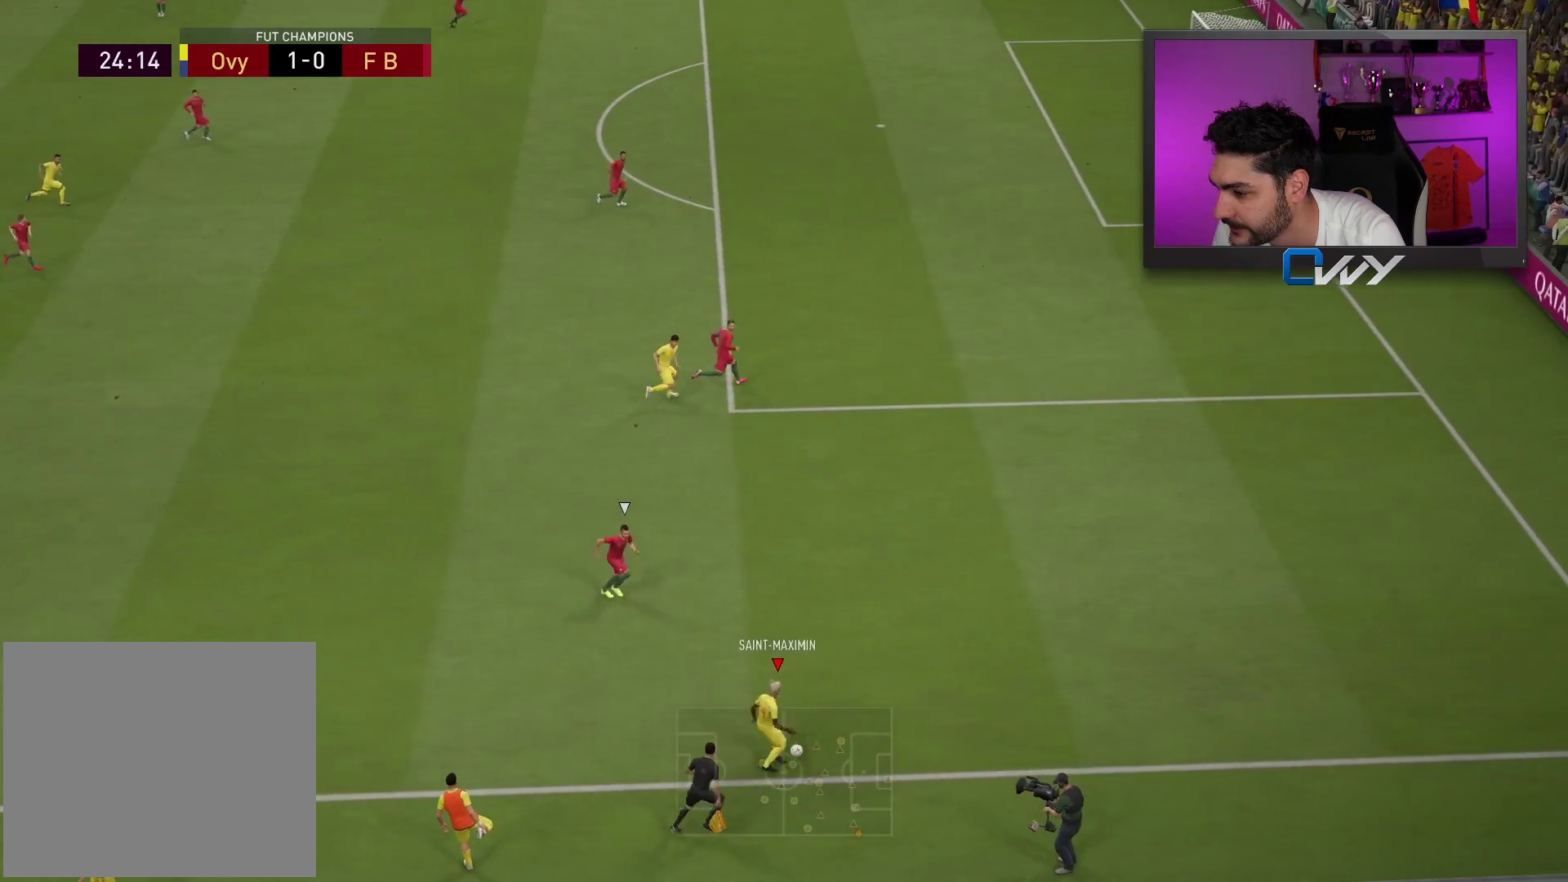
{"buttons": ["L3"], "left_stick": "left", "right_stick": "center", "events": [[233, "left_stick", "left"]]}
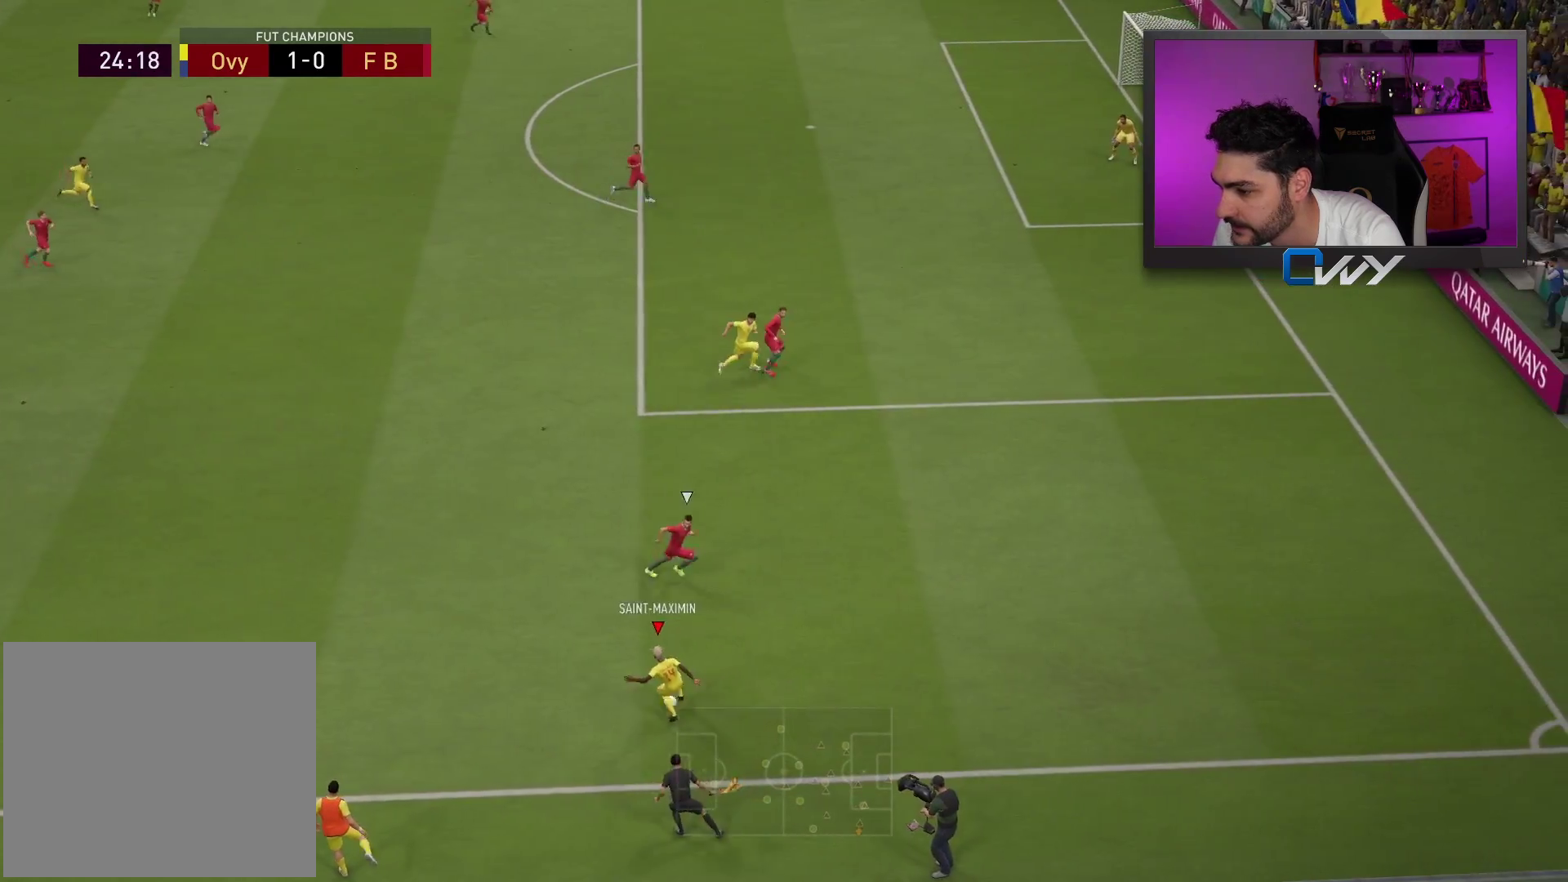
{"buttons": ["L3"], "left_stick": "left", "right_stick": "center", "events": []}
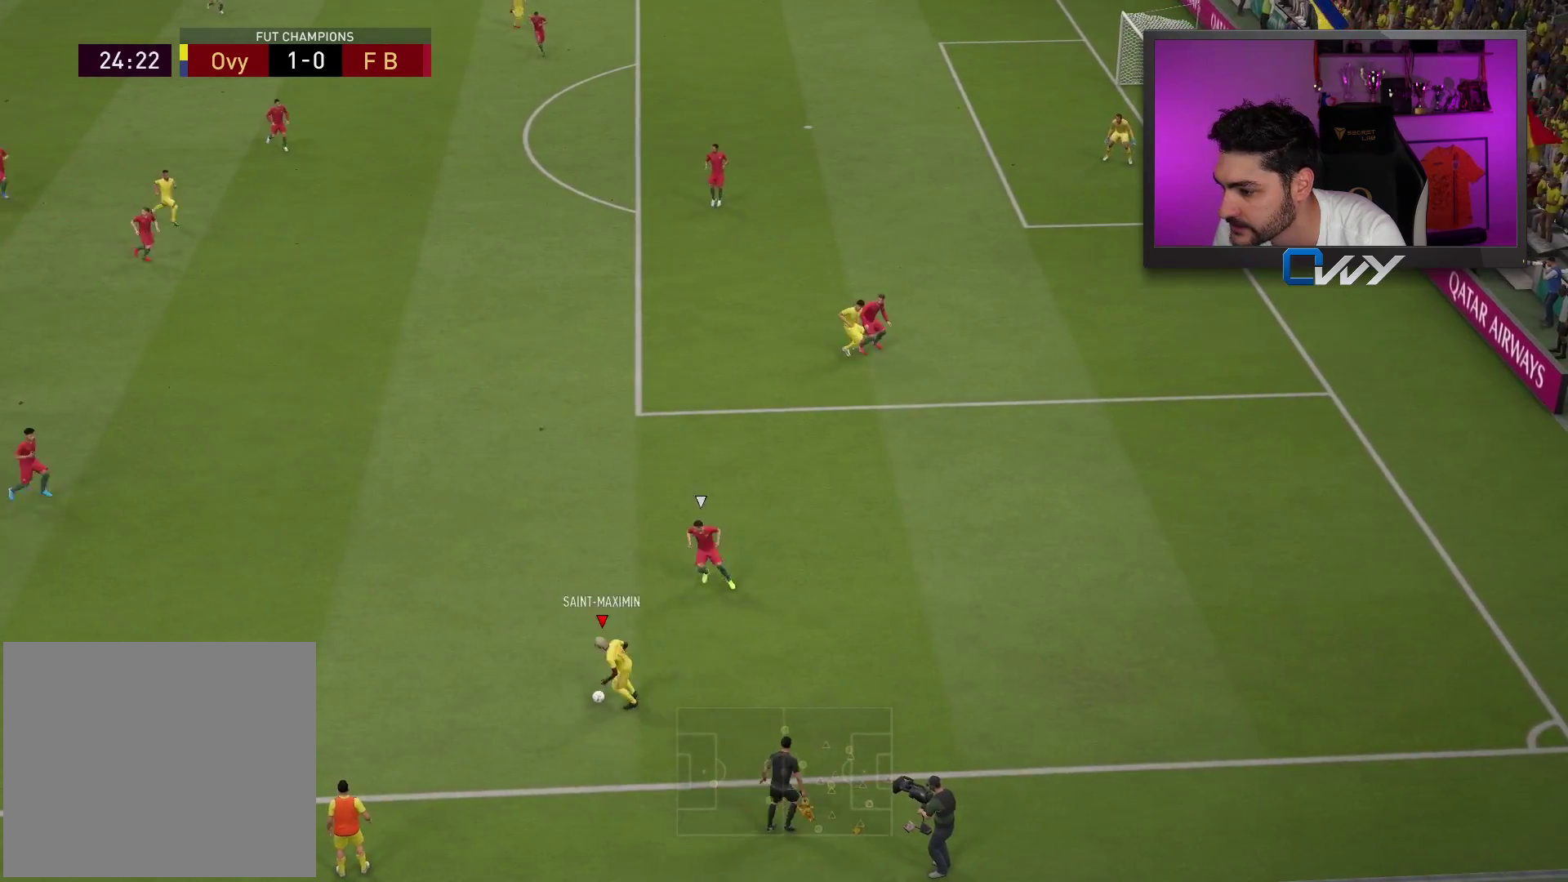
{"buttons": [], "left_stick": "center", "right_stick": "center", "events": [[150, "L3", "up"], [167, "left_stick", "center"]]}
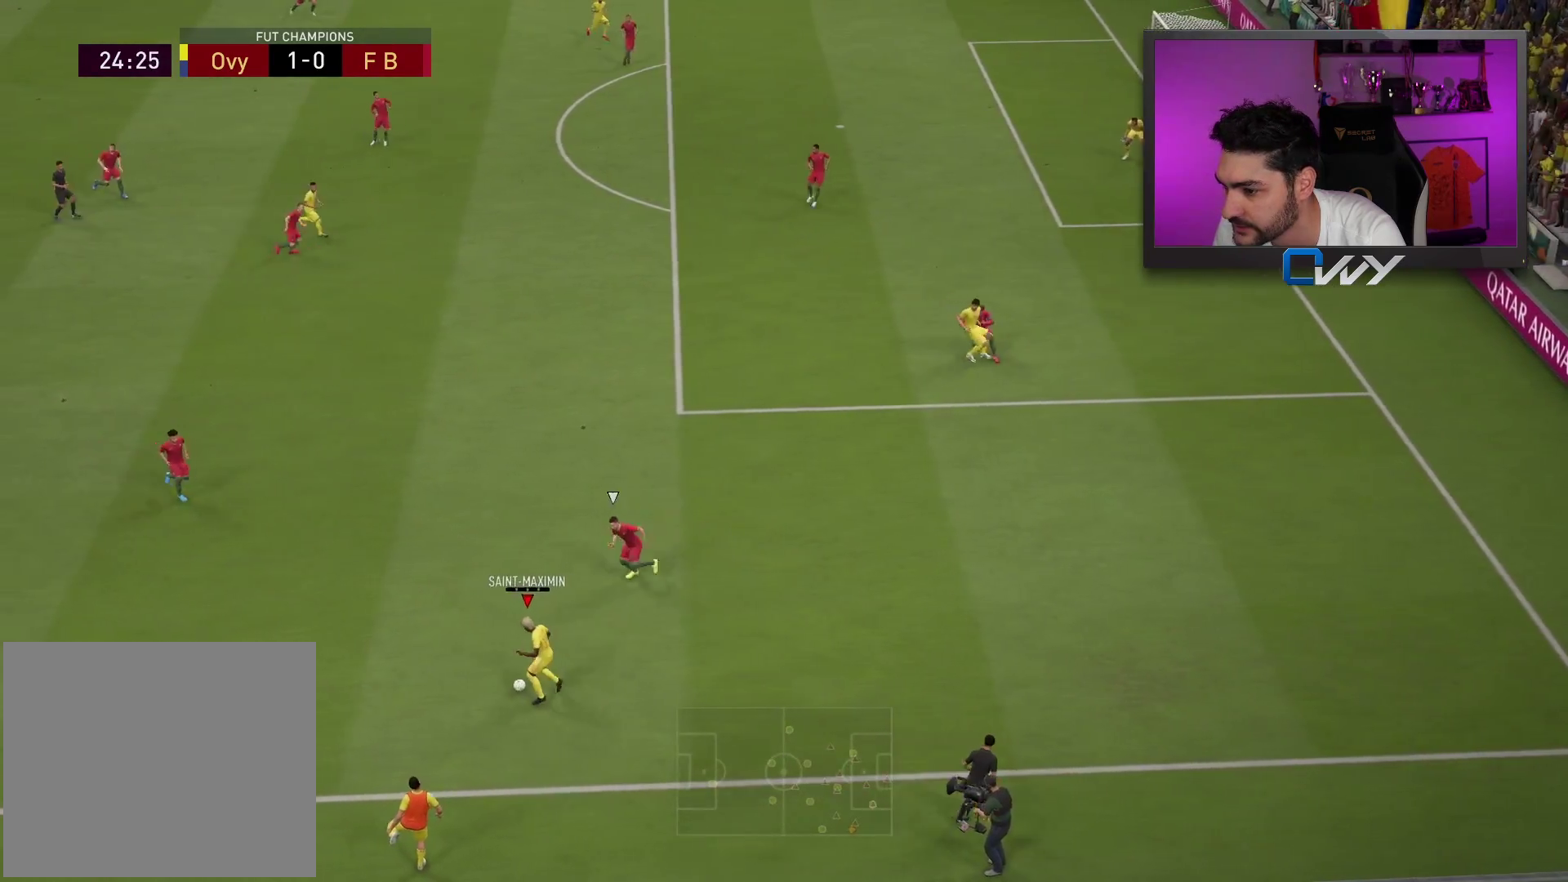
{"buttons": [], "left_stick": "up-left", "right_stick": "center", "events": [[250, "left_stick", "up-left"]]}
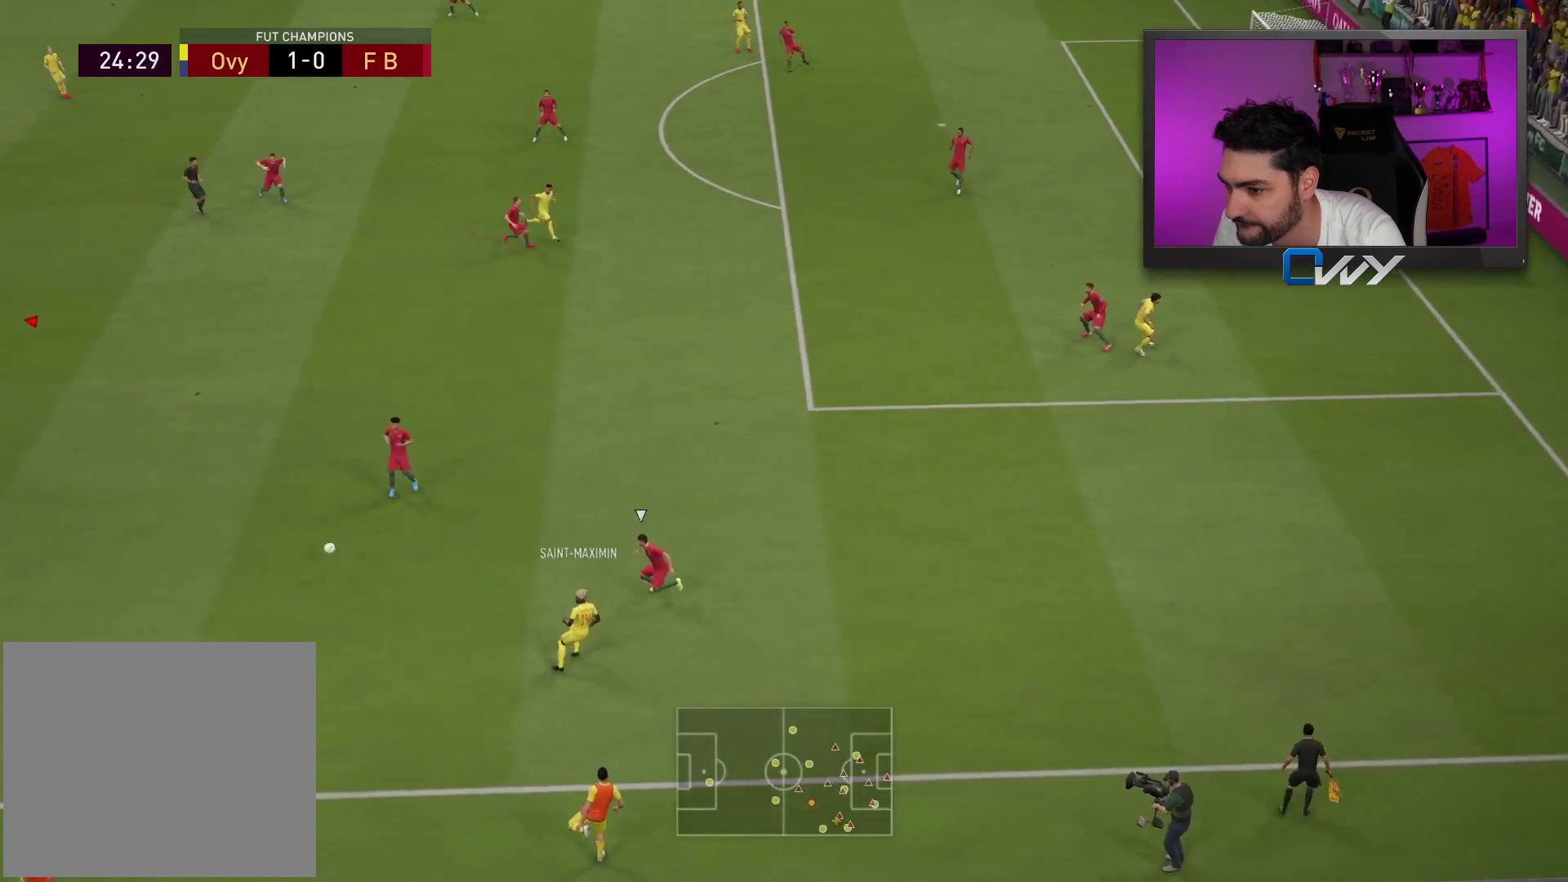
{"buttons": [], "left_stick": "up-right", "right_stick": "center", "events": [[67, "left_stick", "up"], [167, "left_stick", "up-right"]]}
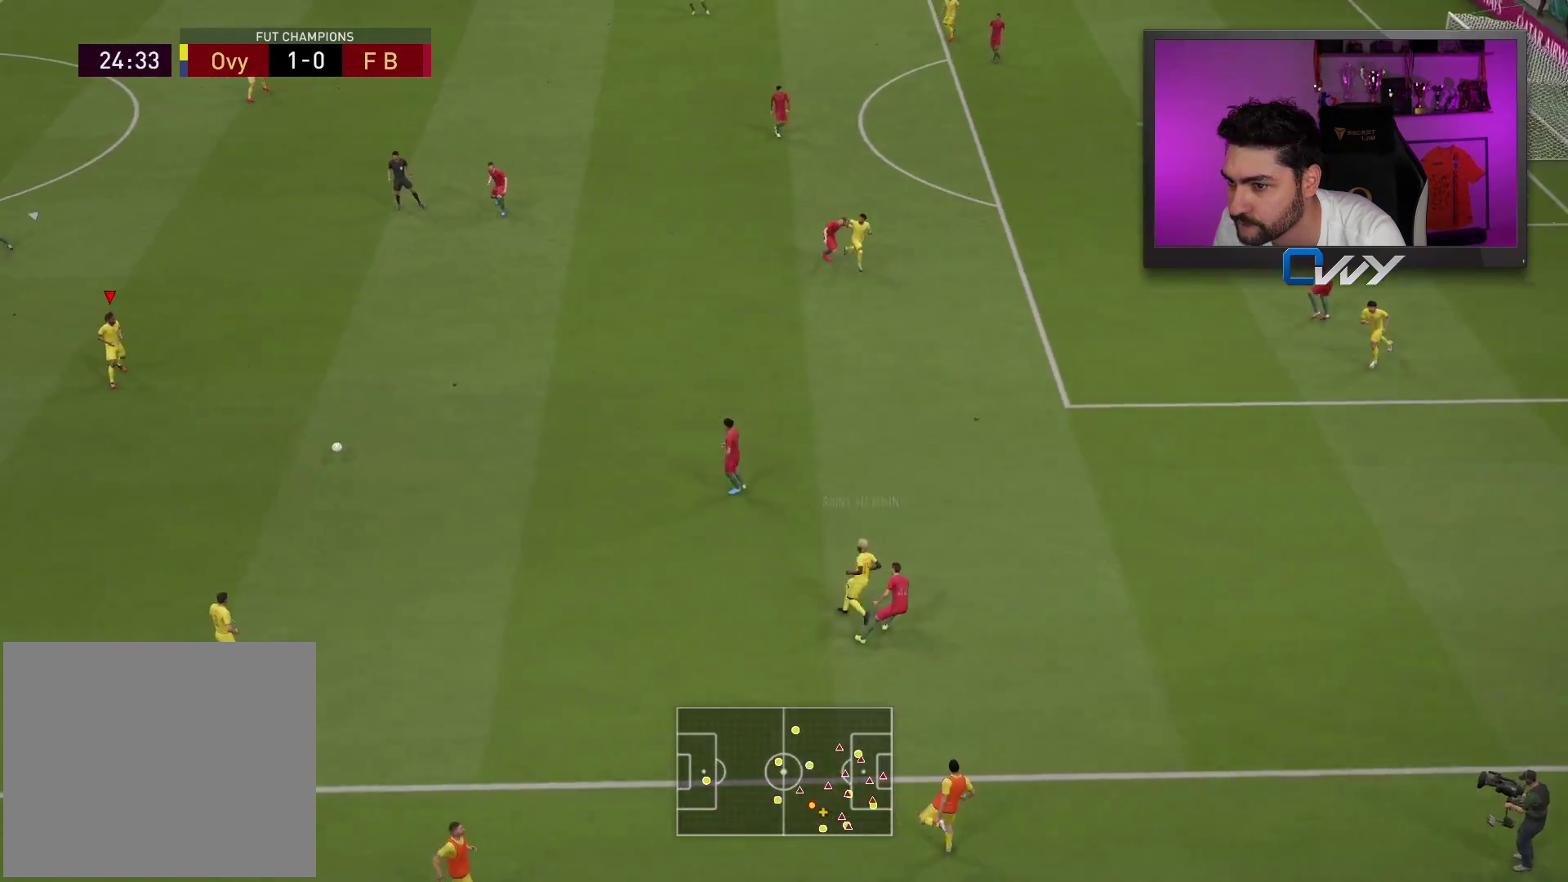
{"buttons": [], "left_stick": "up-right", "right_stick": "center", "events": []}
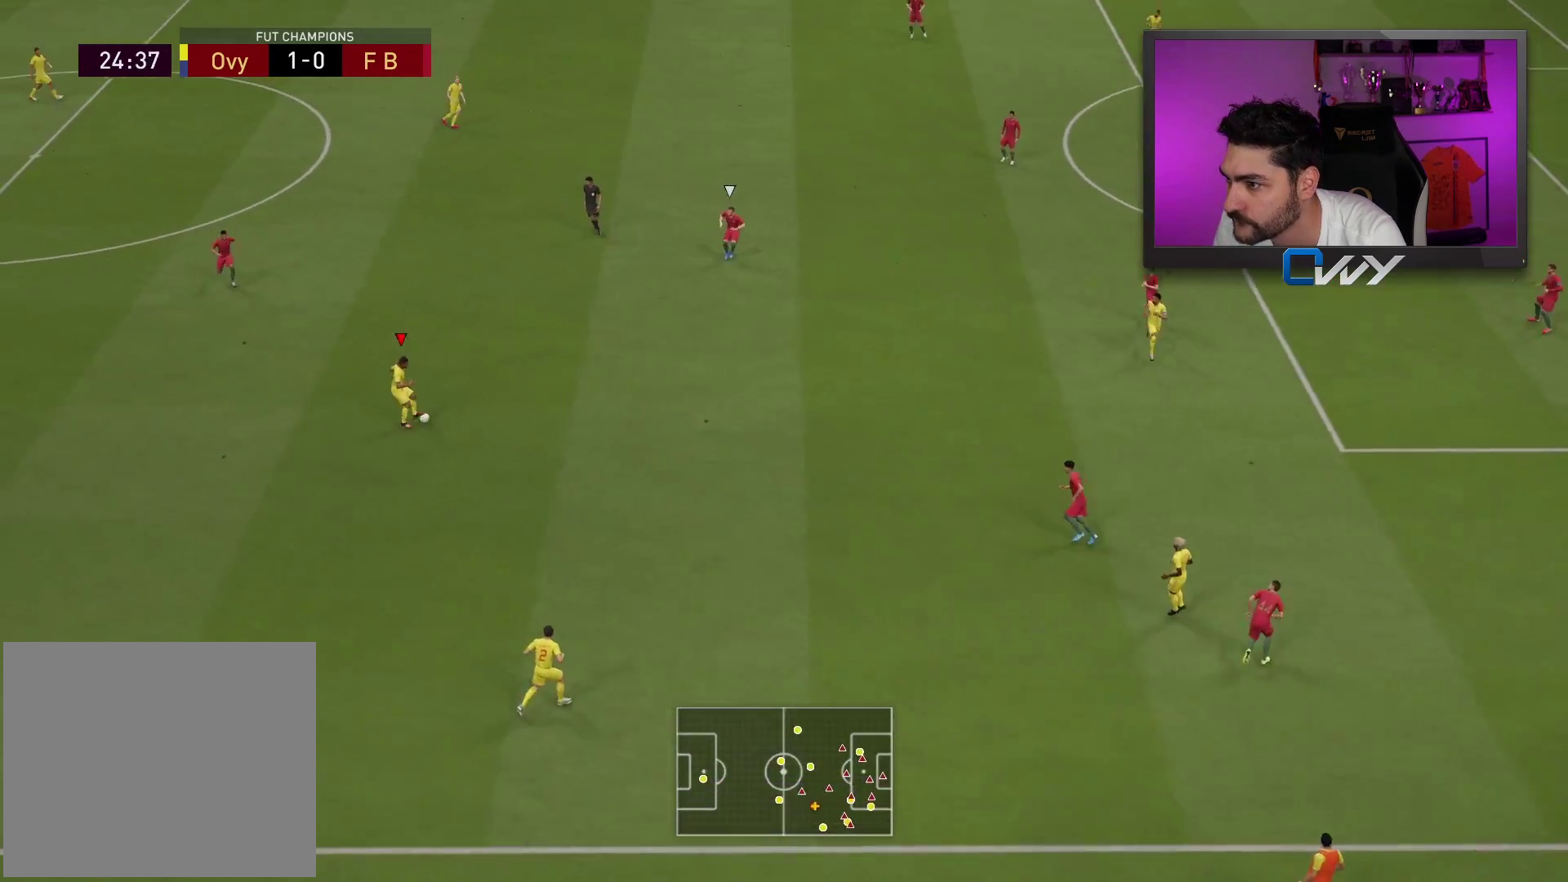
{"buttons": [], "left_stick": "up-right", "right_stick": "center", "events": [[50, "right_stick", "down-right"], [417, "right_stick", "center"]]}
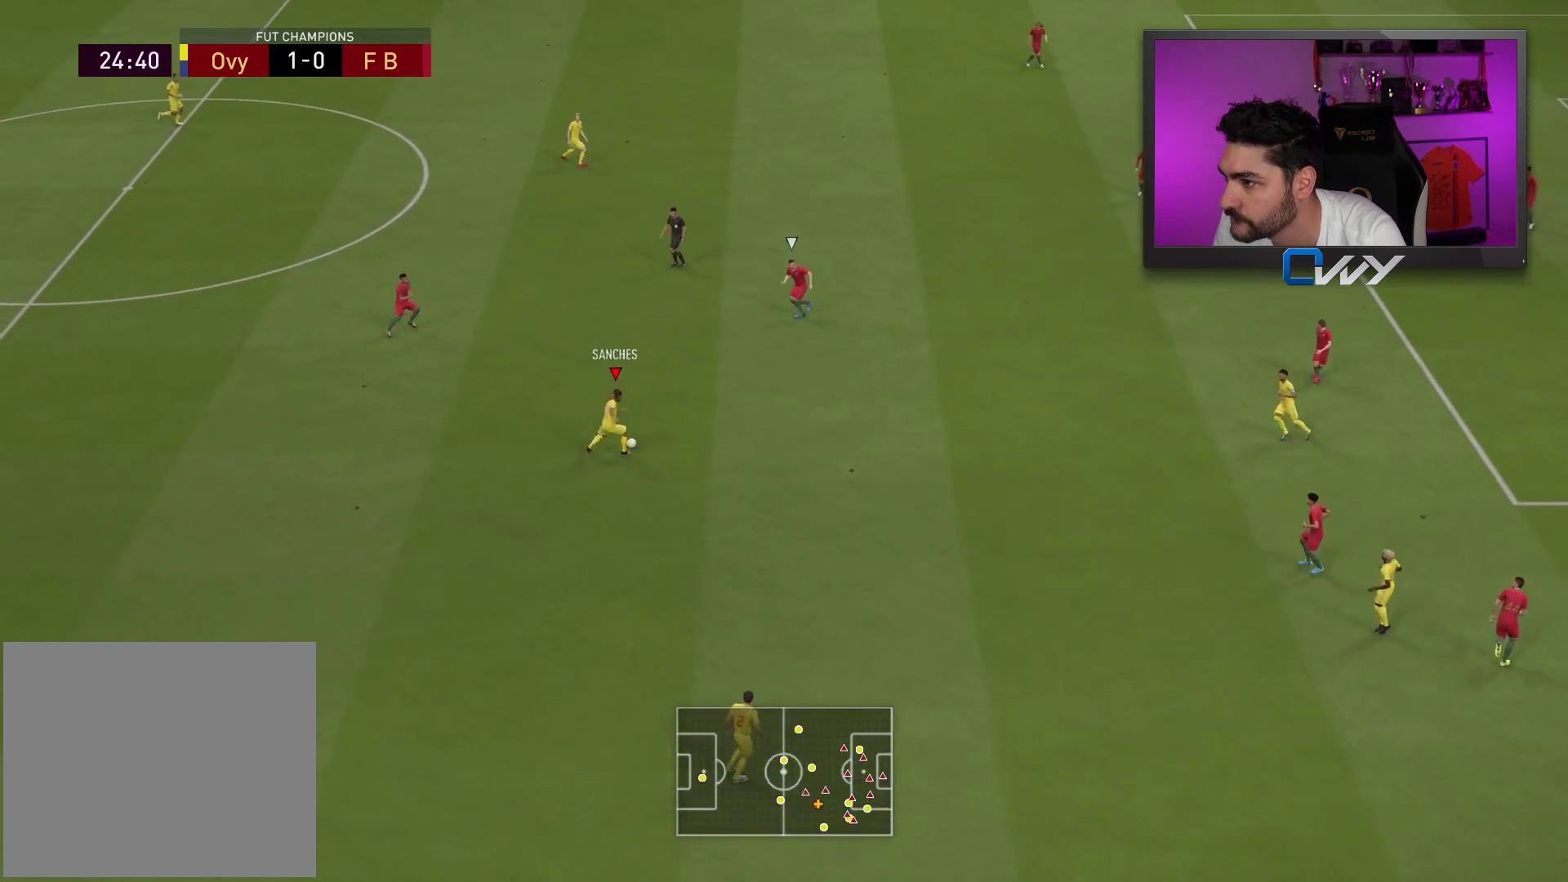
{"buttons": [], "left_stick": "right", "right_stick": "center", "events": [[17, "left_stick", "right"], [167, "CROSS", "down"], [200, "CROSS", "up"]]}
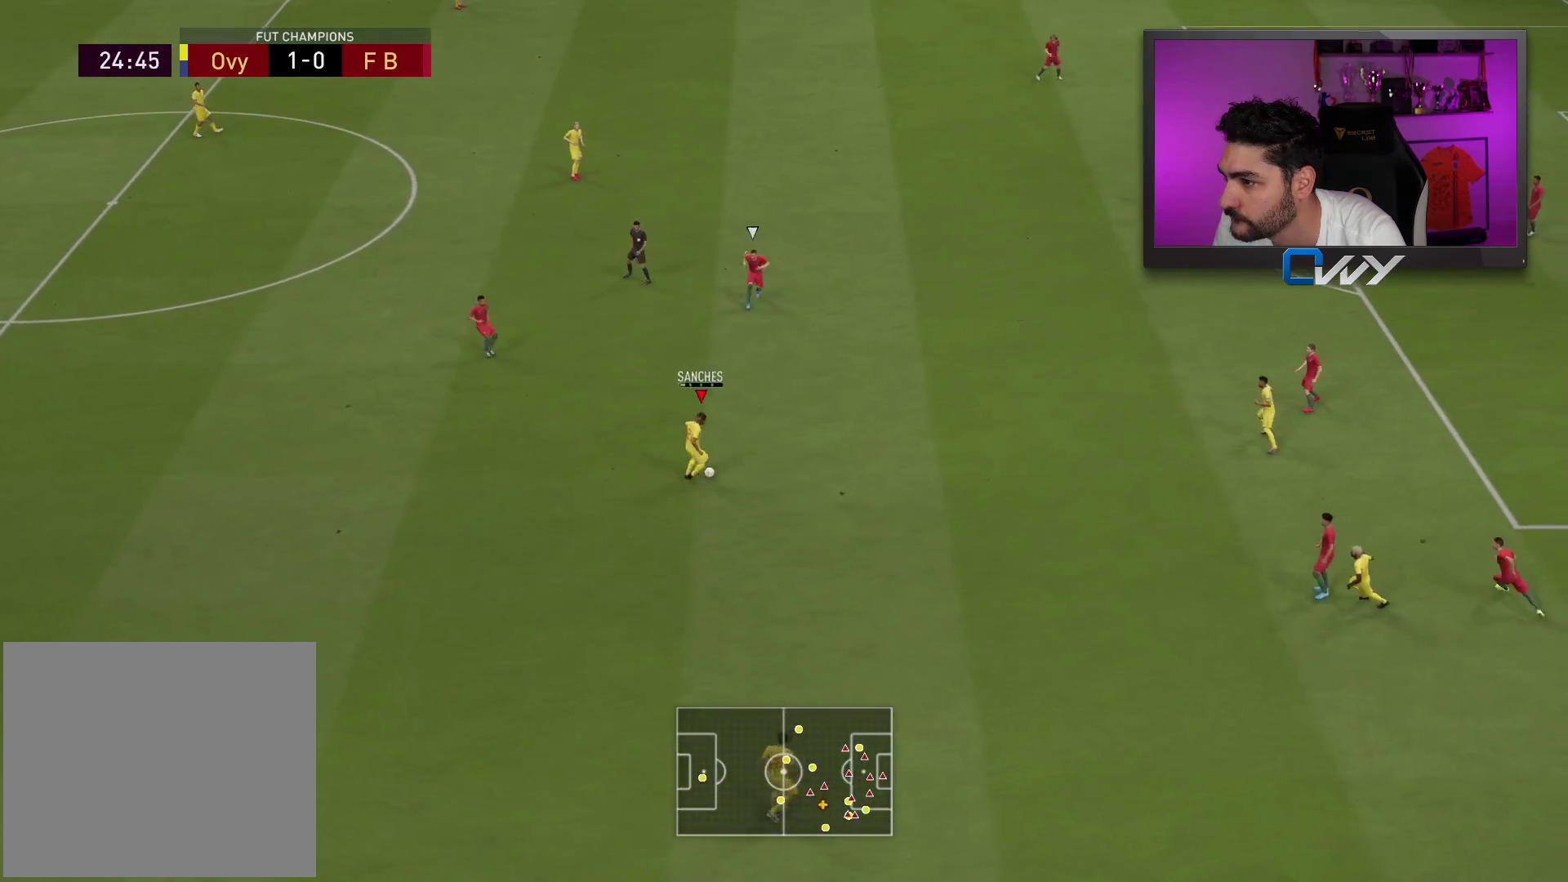
{"buttons": [], "left_stick": "left", "right_stick": "center", "events": [[50, "left_stick", "up-left"], [167, "left_stick", "left"], [283, "CROSS", "down"], [350, "CROSS", "up"]]}
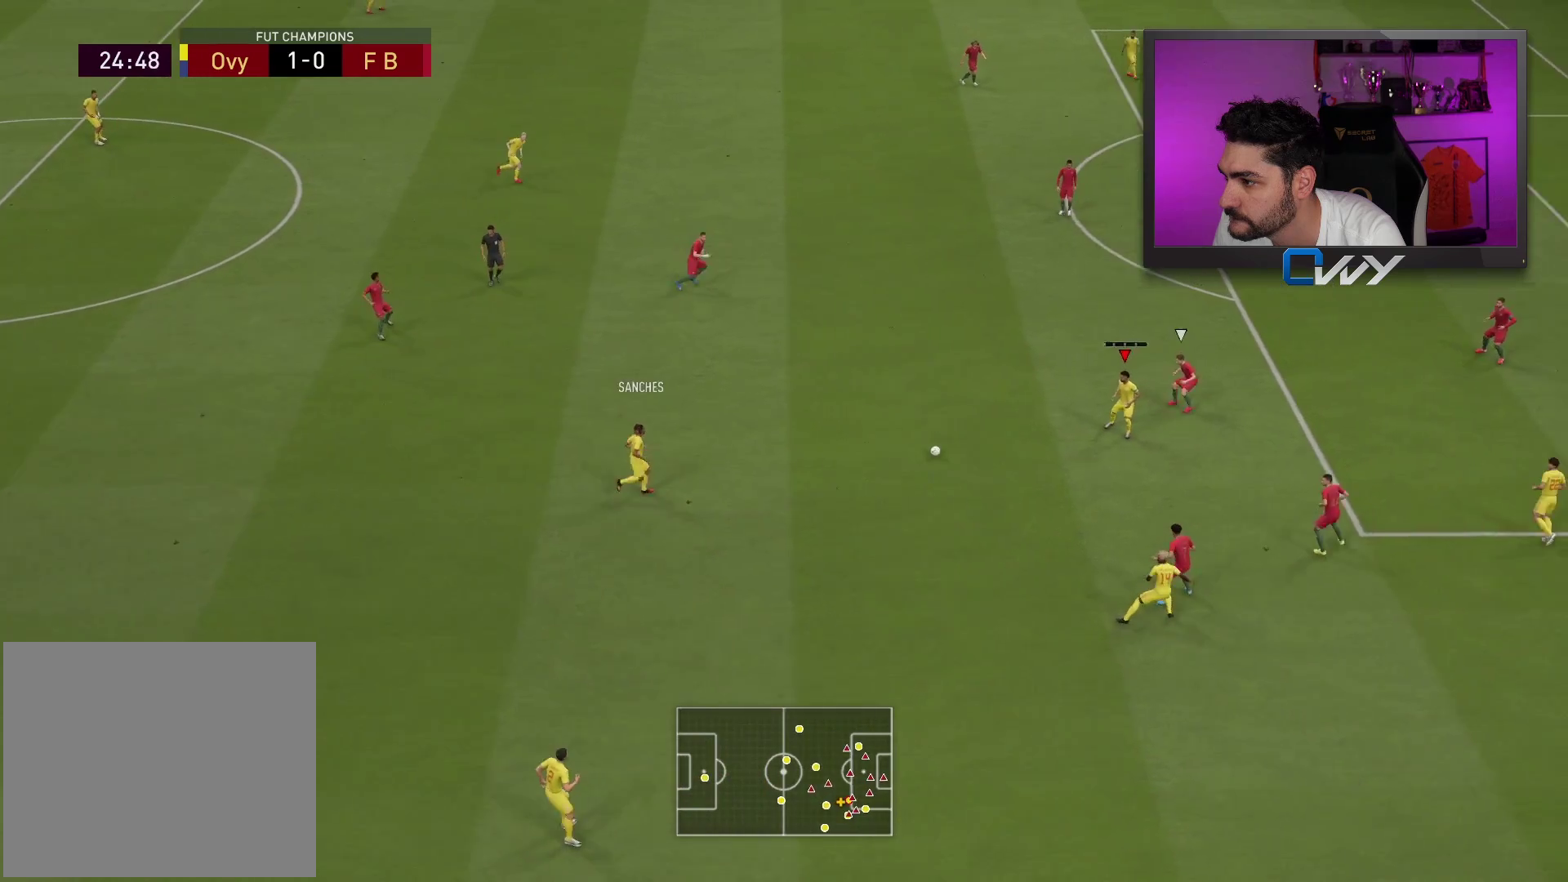
{"buttons": [], "left_stick": "up", "right_stick": "center", "events": [[350, "left_stick", "up"]]}
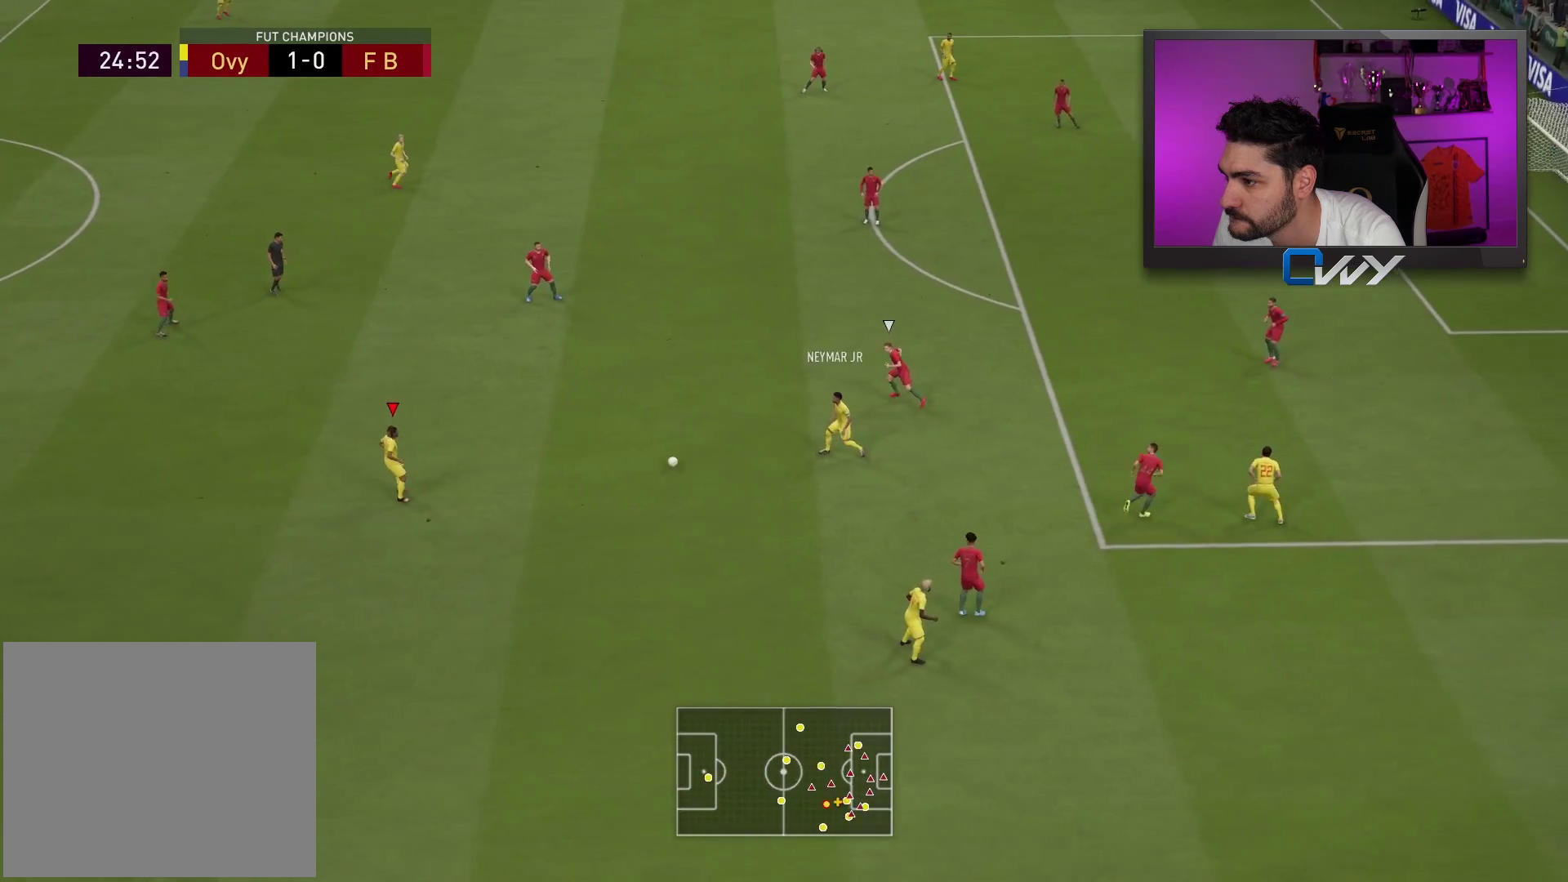
{"buttons": ["SQUARE"], "left_stick": "center", "right_stick": "center", "events": [[483, "SQUARE", "down"], [483, "left_stick", "center"]]}
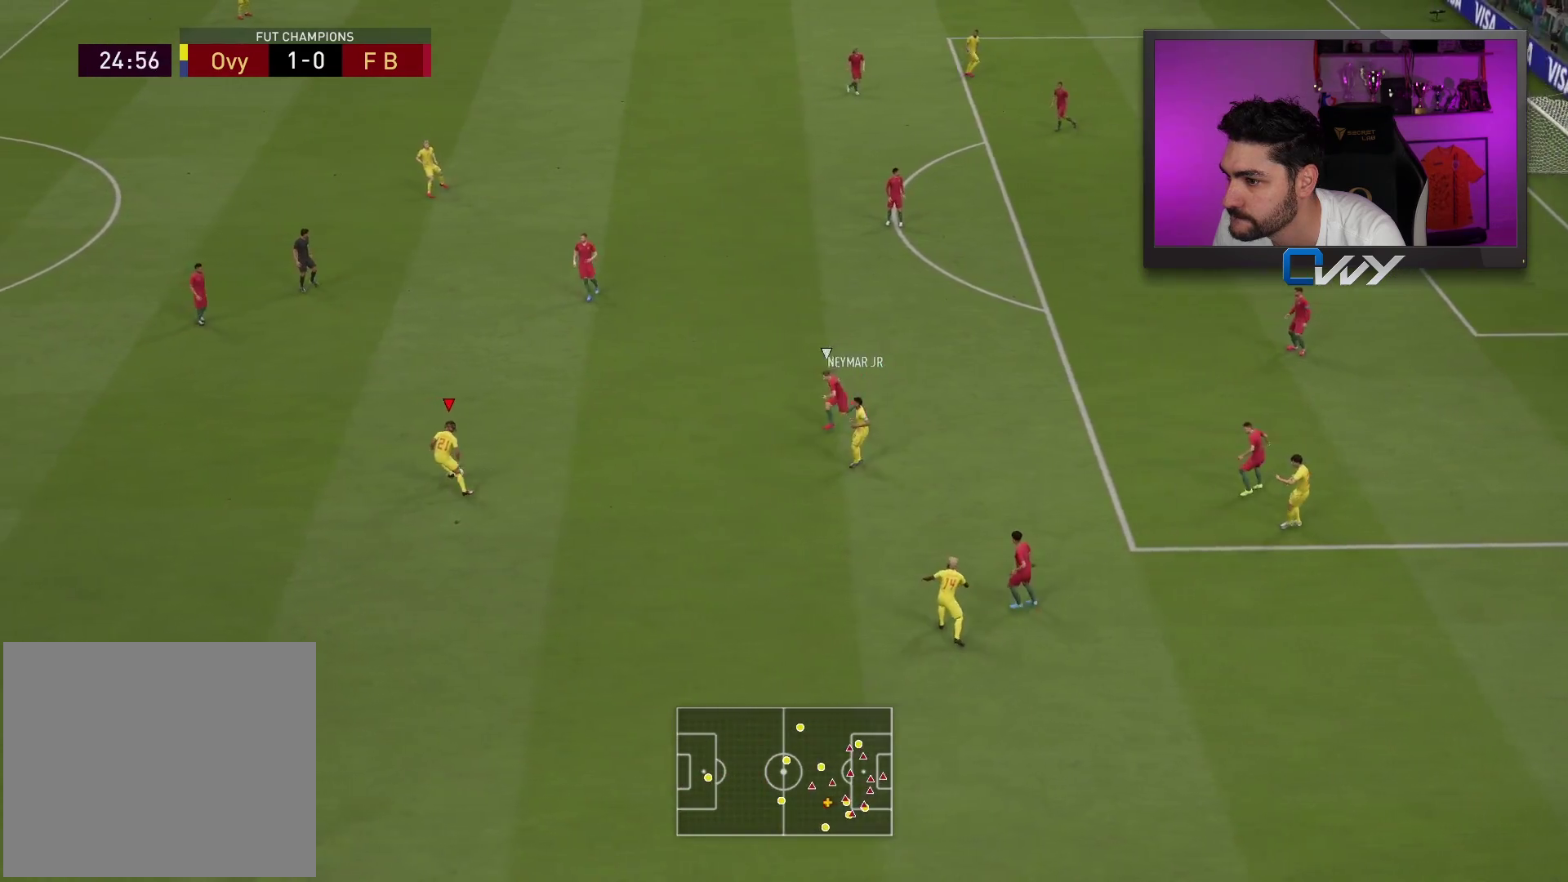
{"buttons": [], "left_stick": "center", "right_stick": "center", "events": [[17, "CROSS", "down"], [150, "SQUARE", "up"], [167, "CROSS", "up"]]}
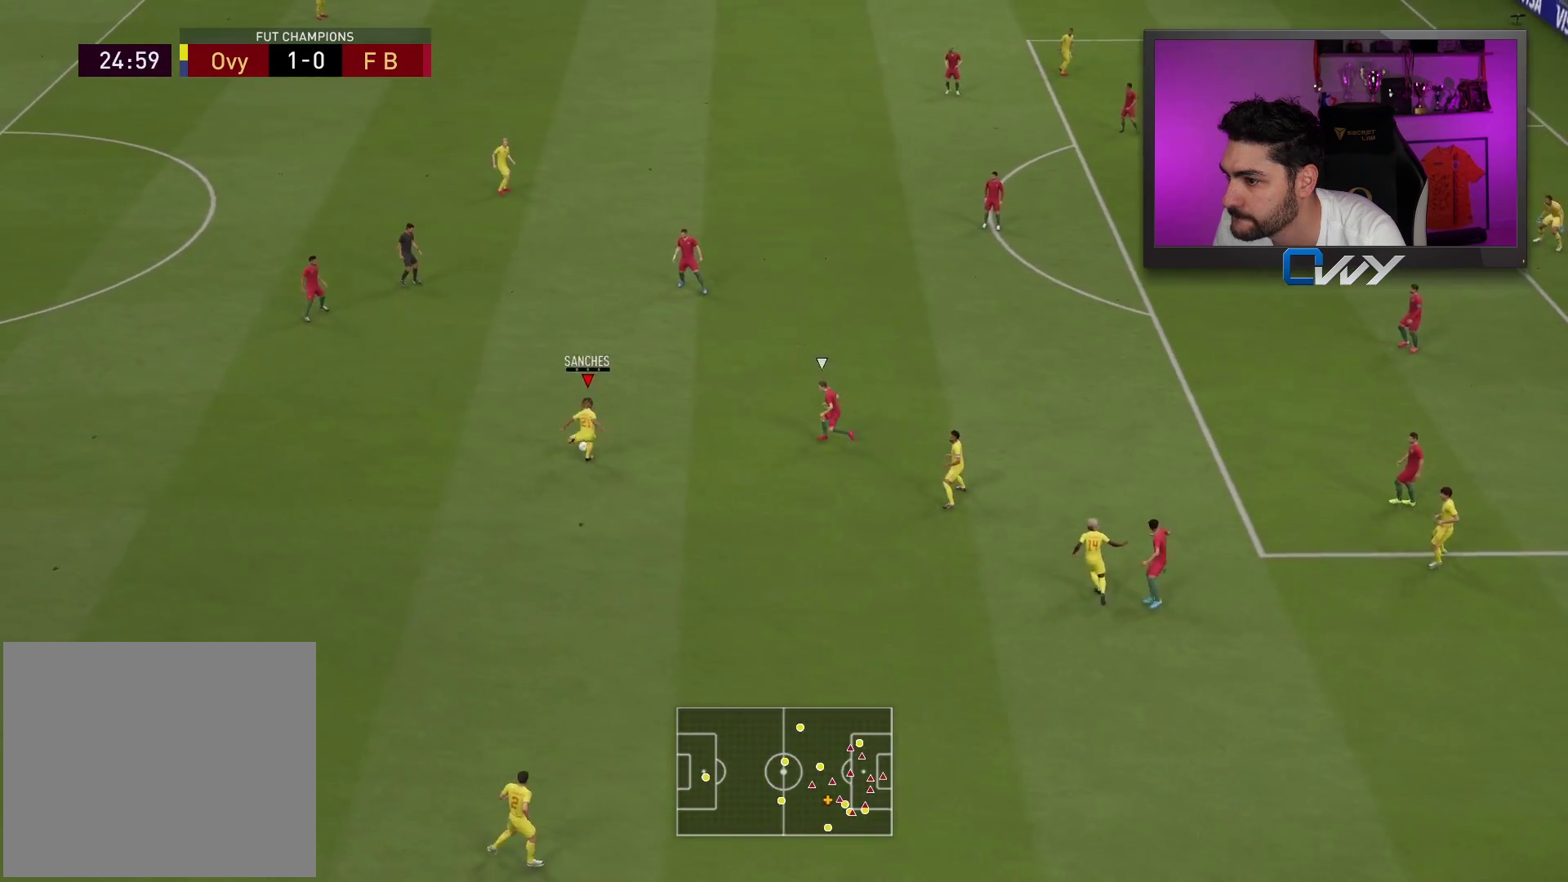
{"buttons": [], "left_stick": "up-left", "right_stick": "center", "events": [[100, "left_stick", "down-right"], [433, "left_stick", "up-left"]]}
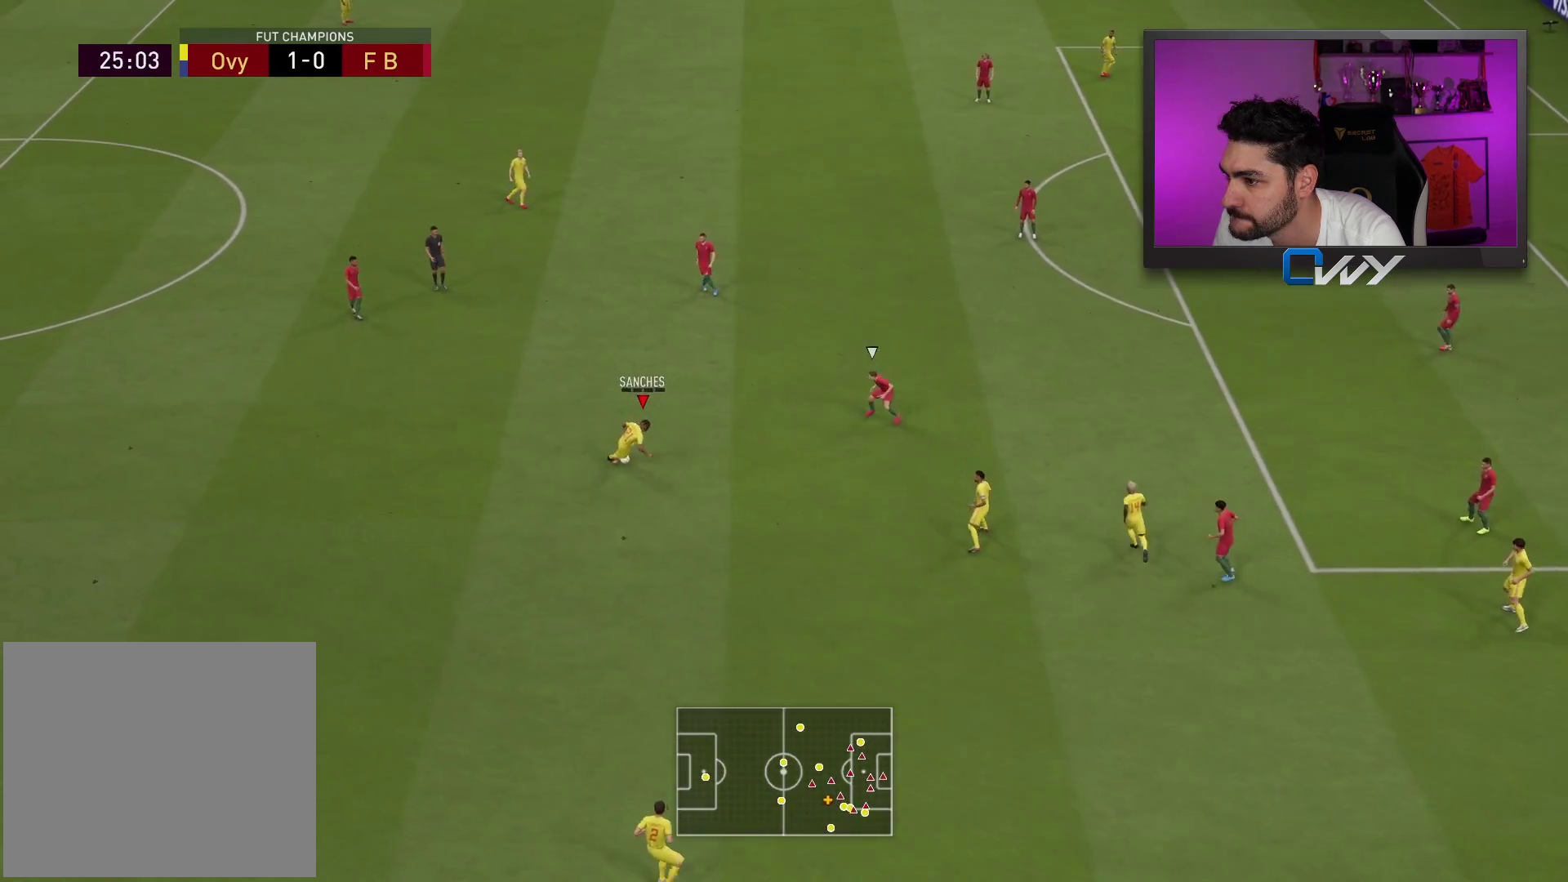
{"buttons": ["L3"], "left_stick": "up", "right_stick": "center", "events": [[183, "L3", "down"], [183, "left_stick", "up"]]}
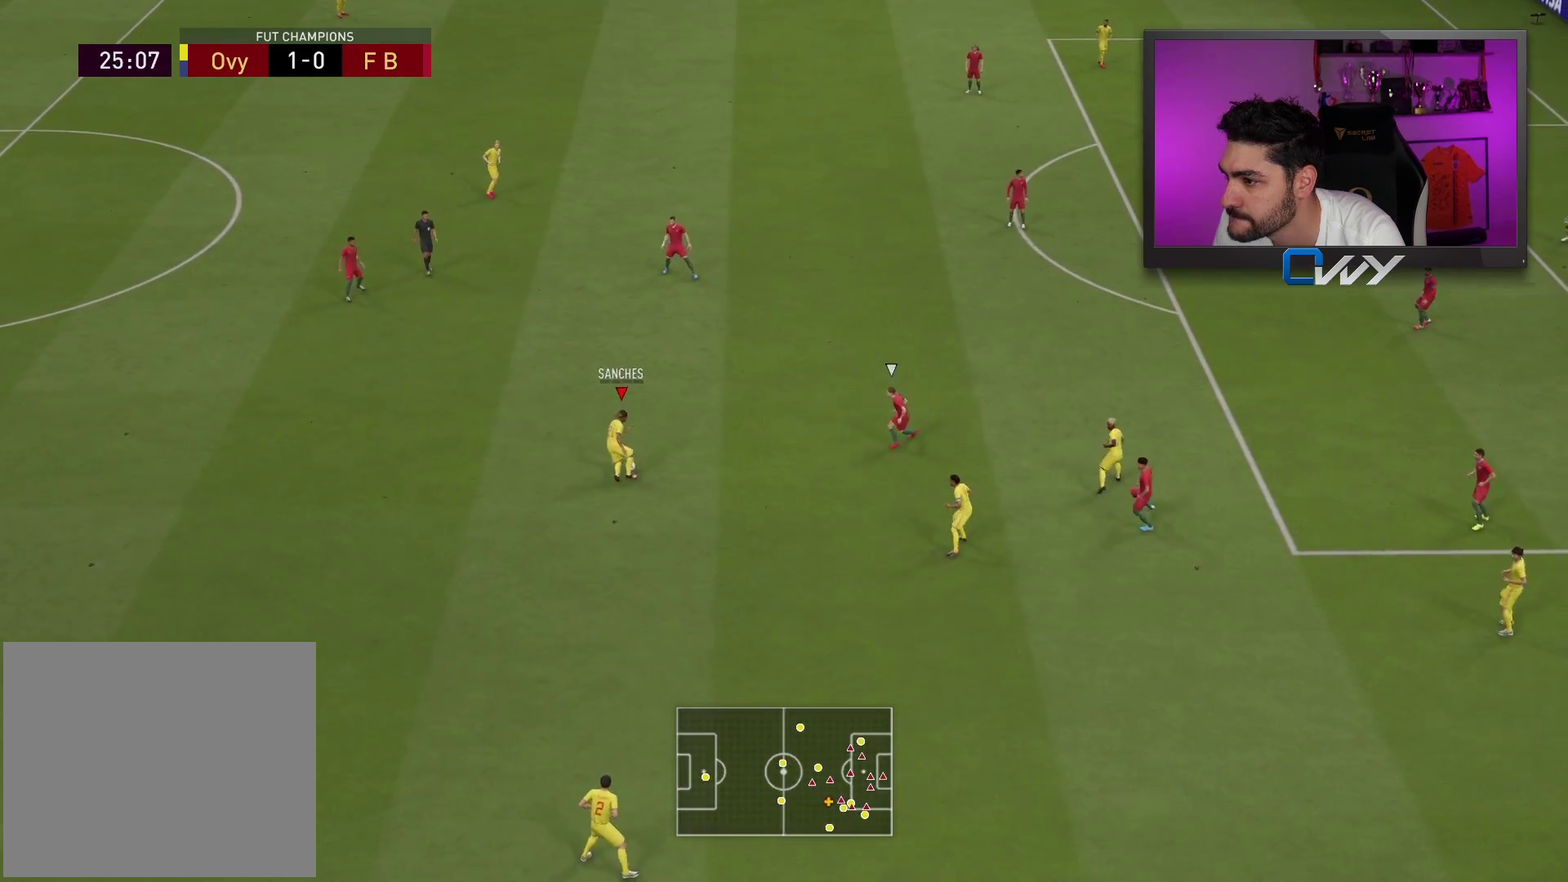
{"buttons": ["L3"], "left_stick": "up", "right_stick": "center", "events": []}
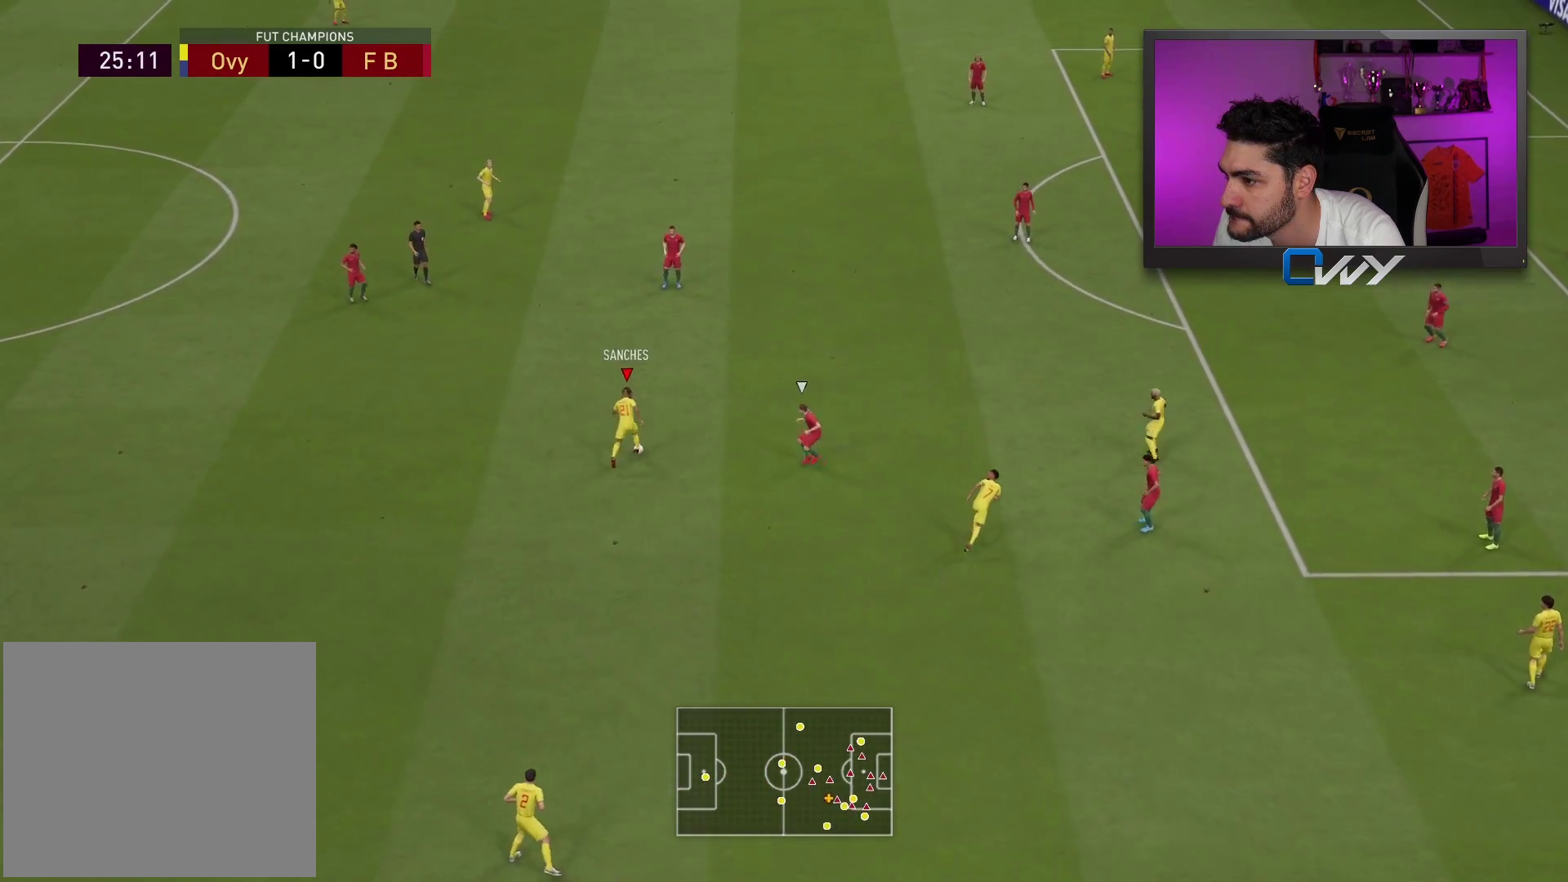
{"buttons": [], "left_stick": "up", "right_stick": "center", "events": [[183, "left_stick", "down"], [500, "L3", "up"], [500, "left_stick", "up"]]}
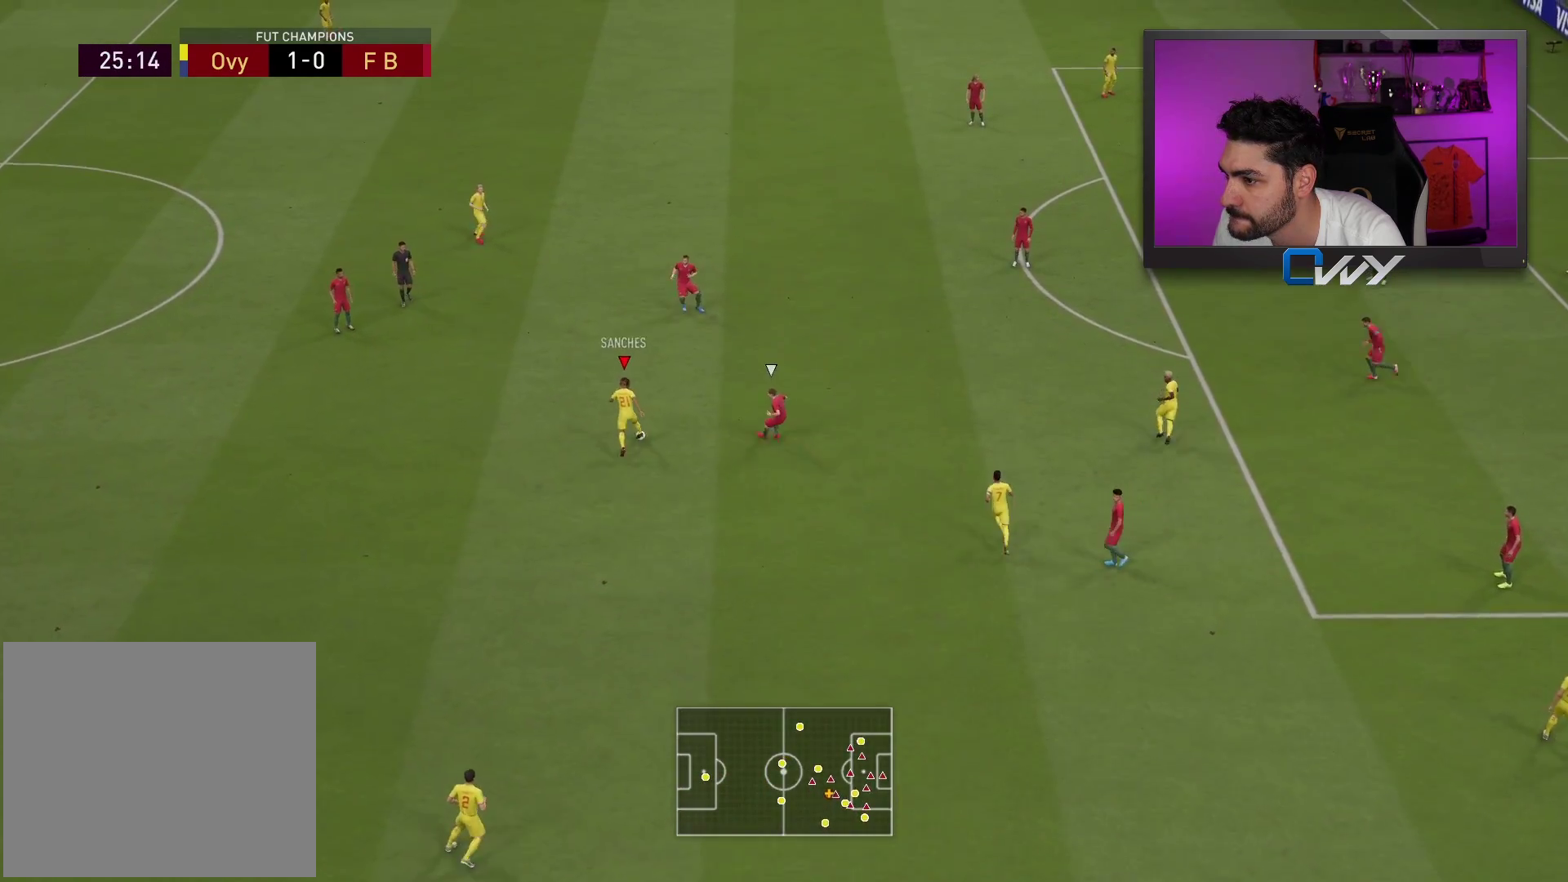
{"buttons": ["L3"], "left_stick": "up", "right_stick": "center", "events": [[50, "L3", "down"]]}